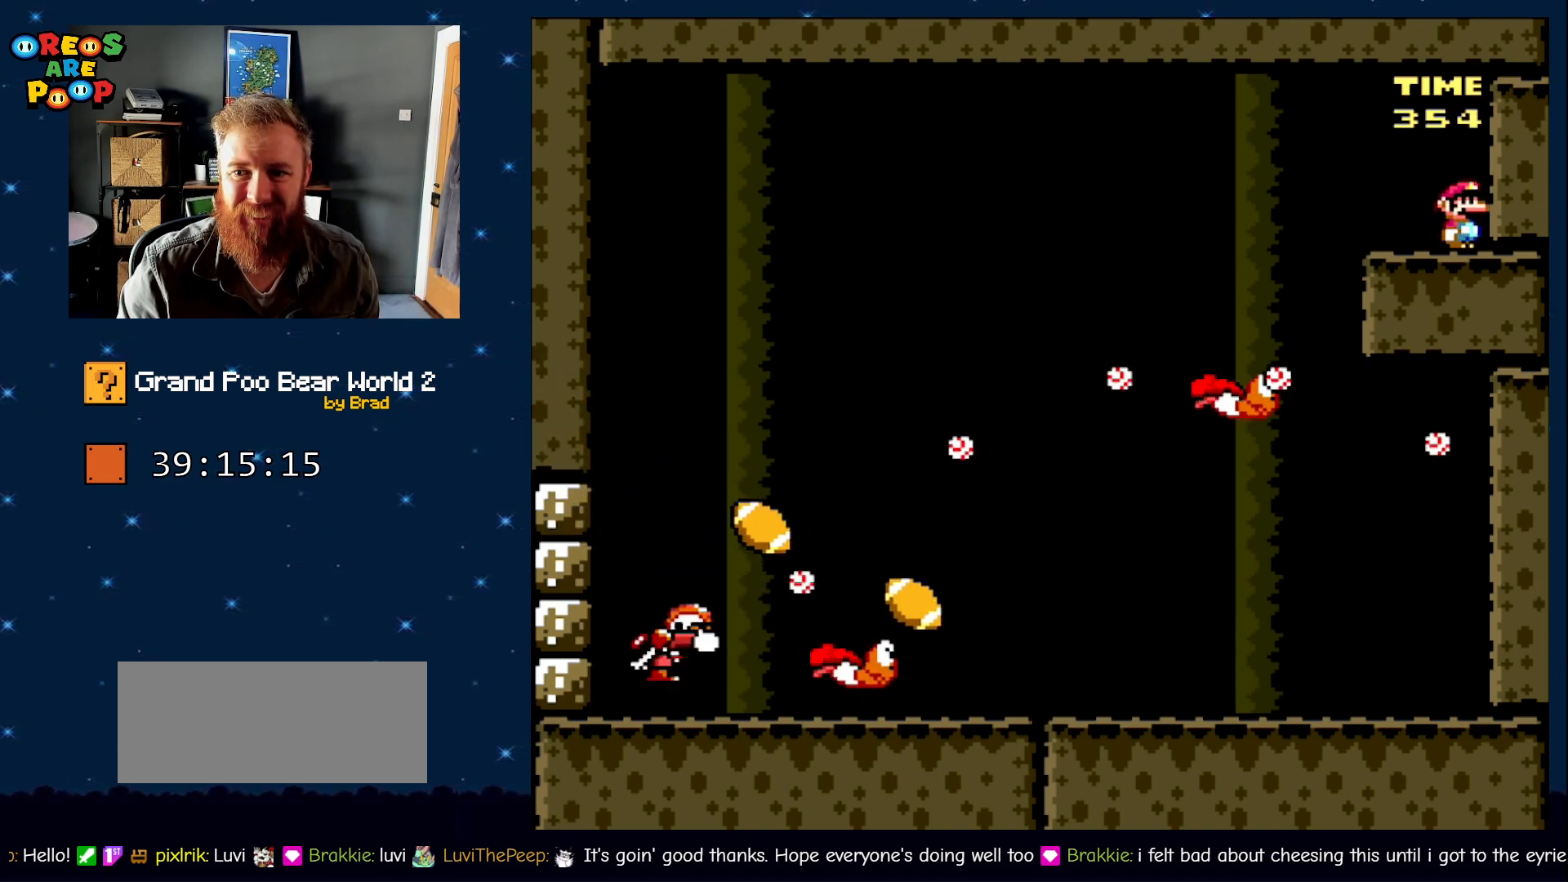
Gameplay with a controller (Nintendo layout); each line is a JSON object with the inputs held at the frame after it (dt_ms = milliseconds from this image to that frame). "events" lists button and stick changes between this image and that frame as [ms after this image, input, new state], when the widget could be followed in between. Not read: L1 L3 R1 R3 SELECT.
{"dt_ms": 500, "buttons": ["Y"], "events": []}
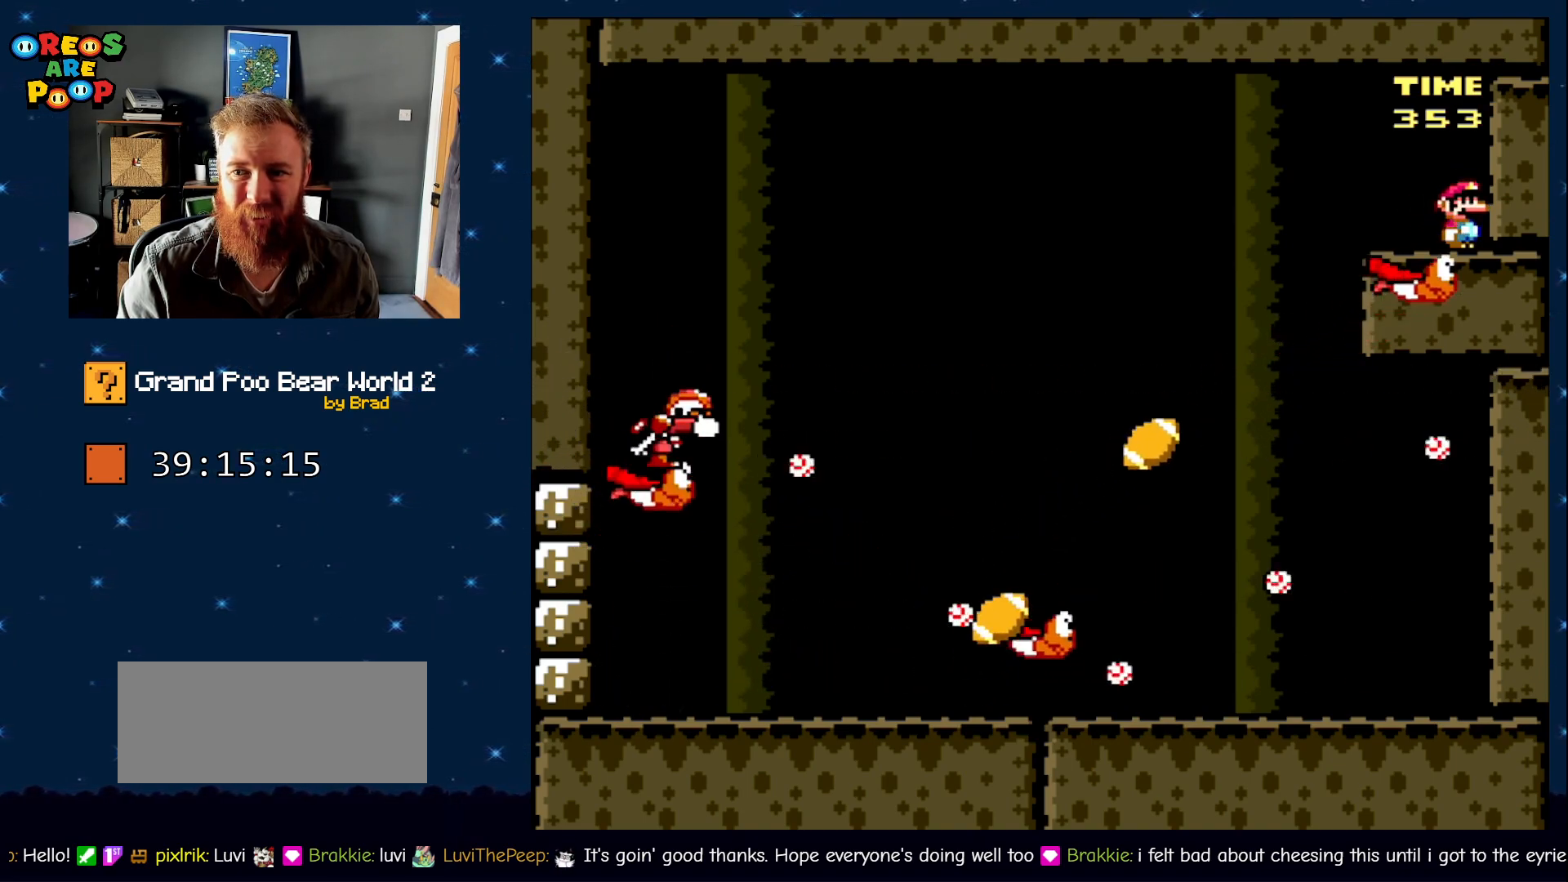
{"dt_ms": 1000, "buttons": ["Y"], "events": []}
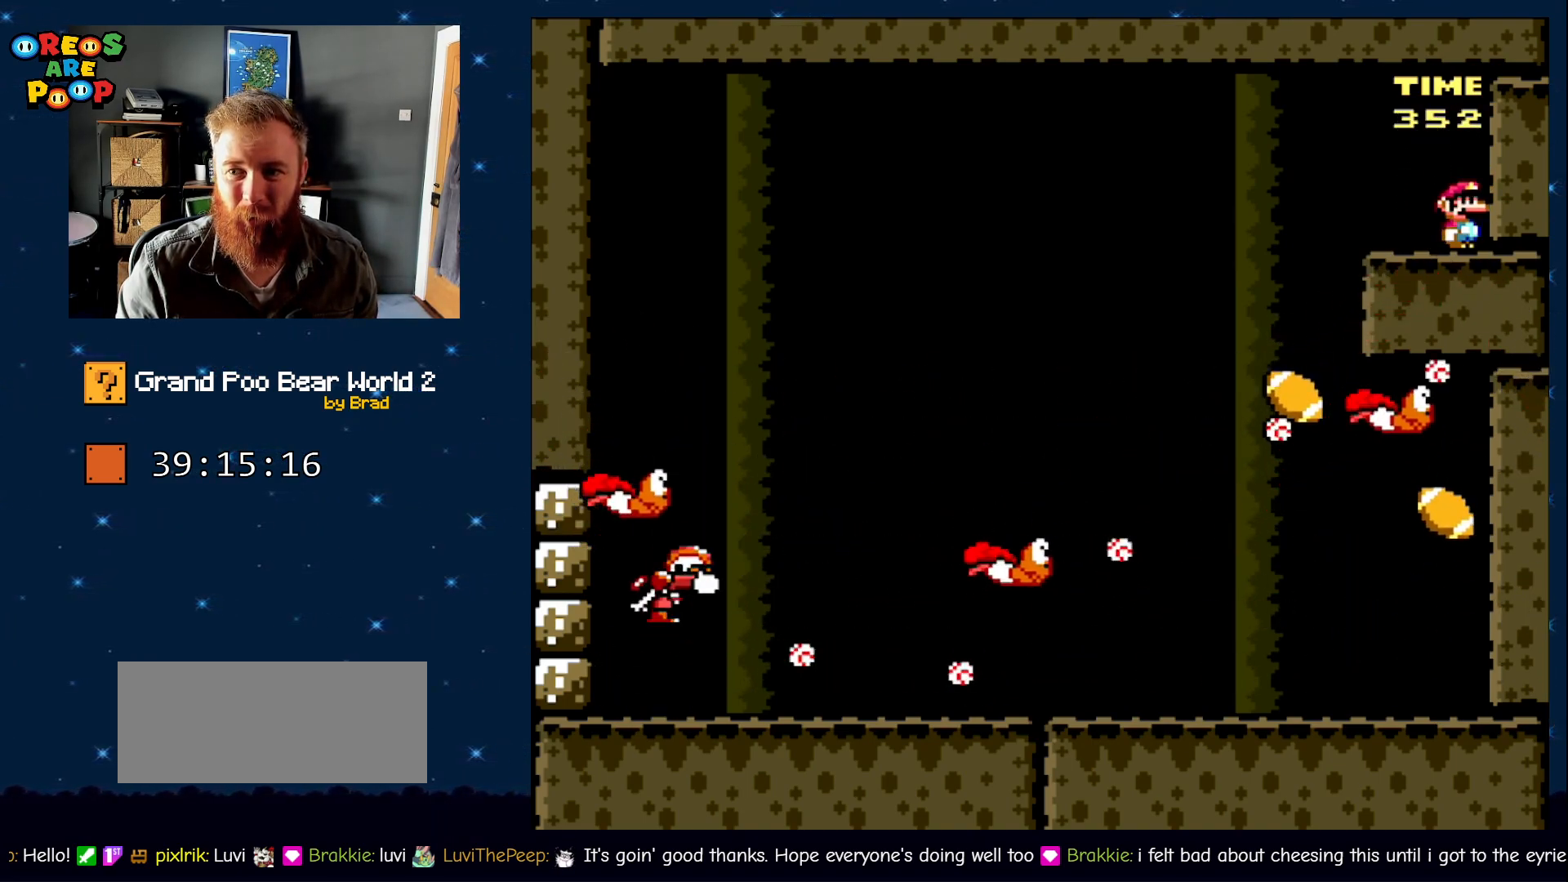
{"dt_ms": 500, "buttons": ["Y"], "events": []}
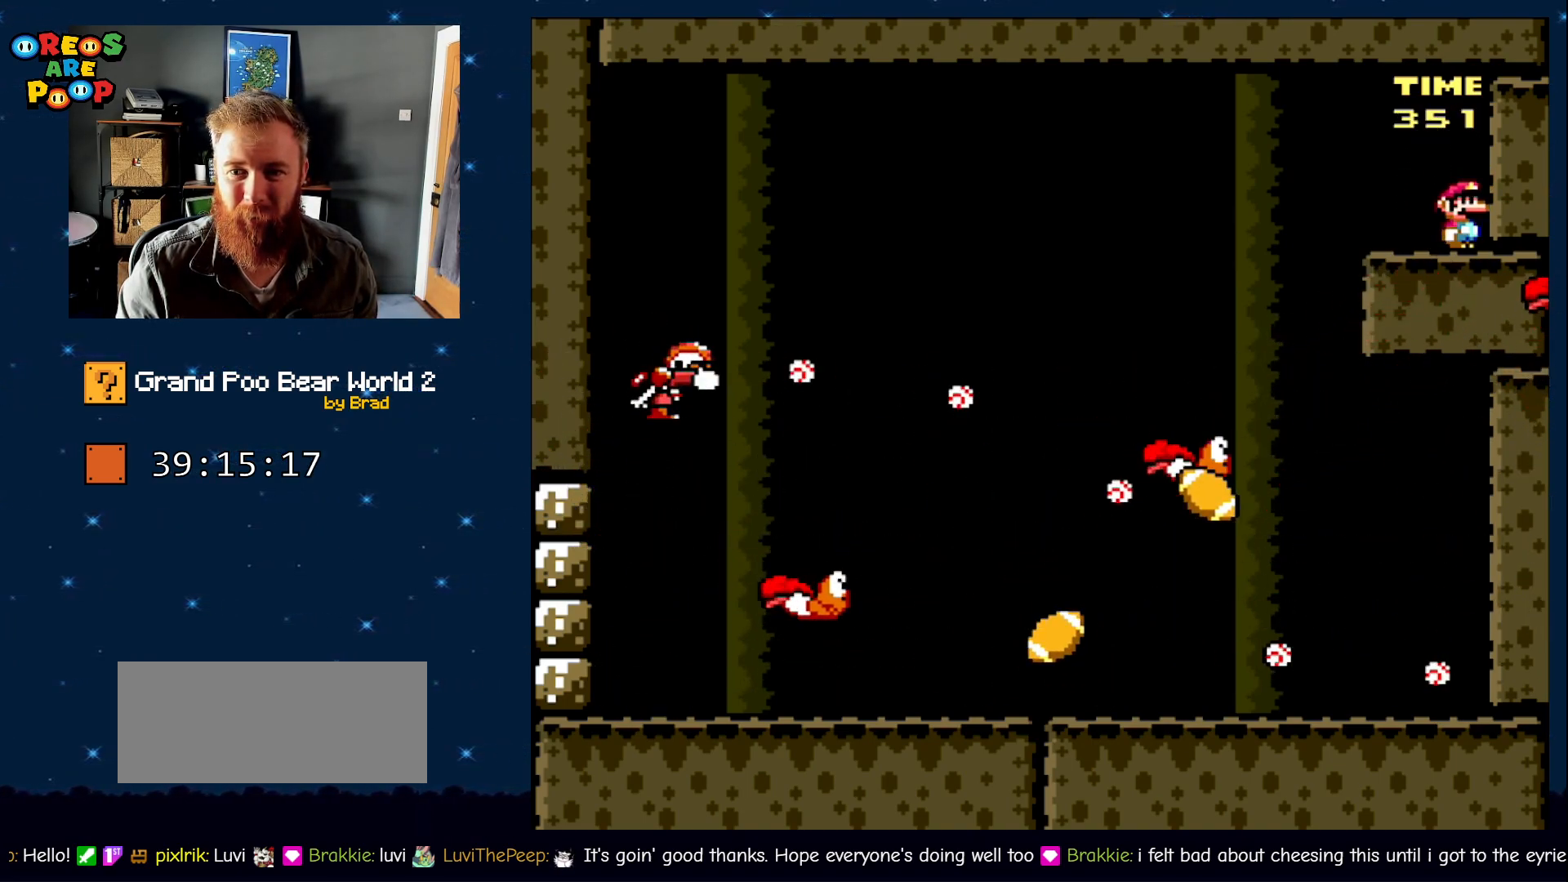
{"dt_ms": 500, "buttons": ["Y"], "events": []}
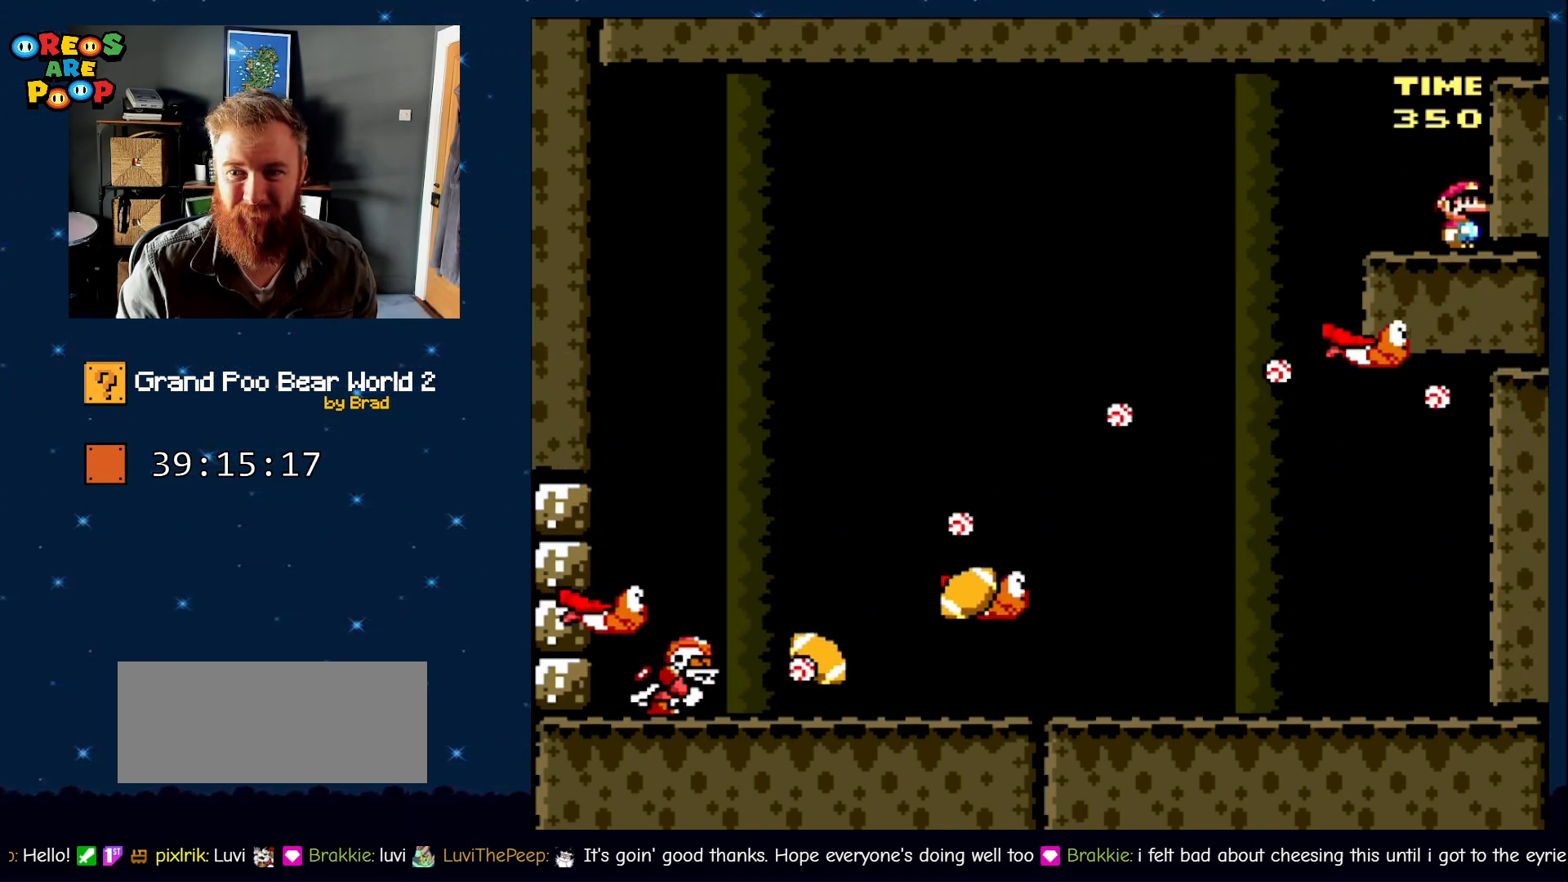
{"dt_ms": 500, "buttons": ["Y"], "events": []}
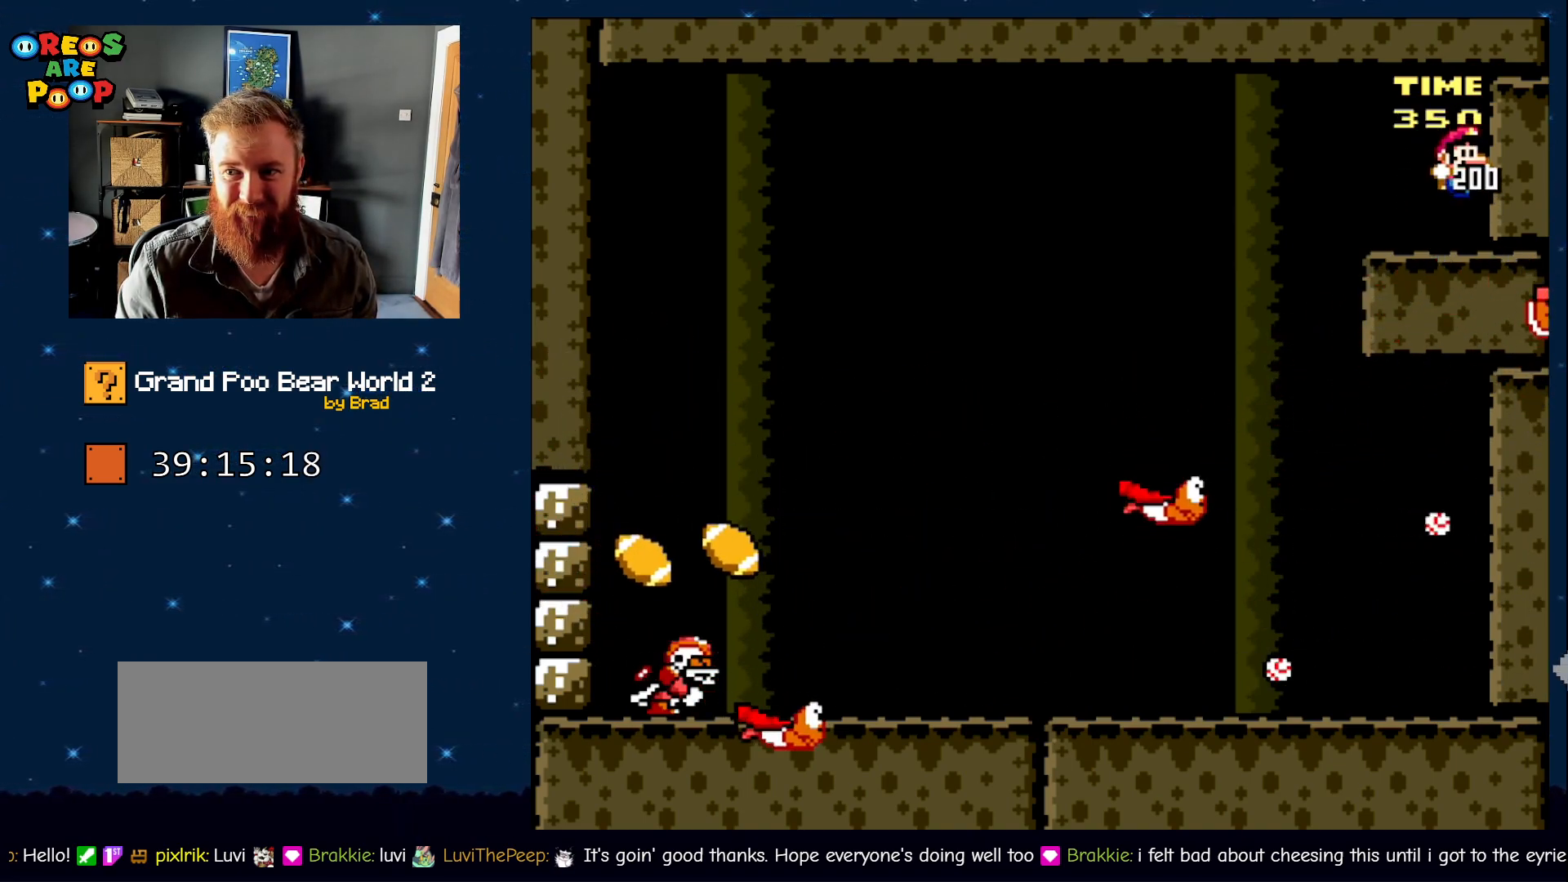
{"dt_ms": 500, "buttons": ["Y"], "events": []}
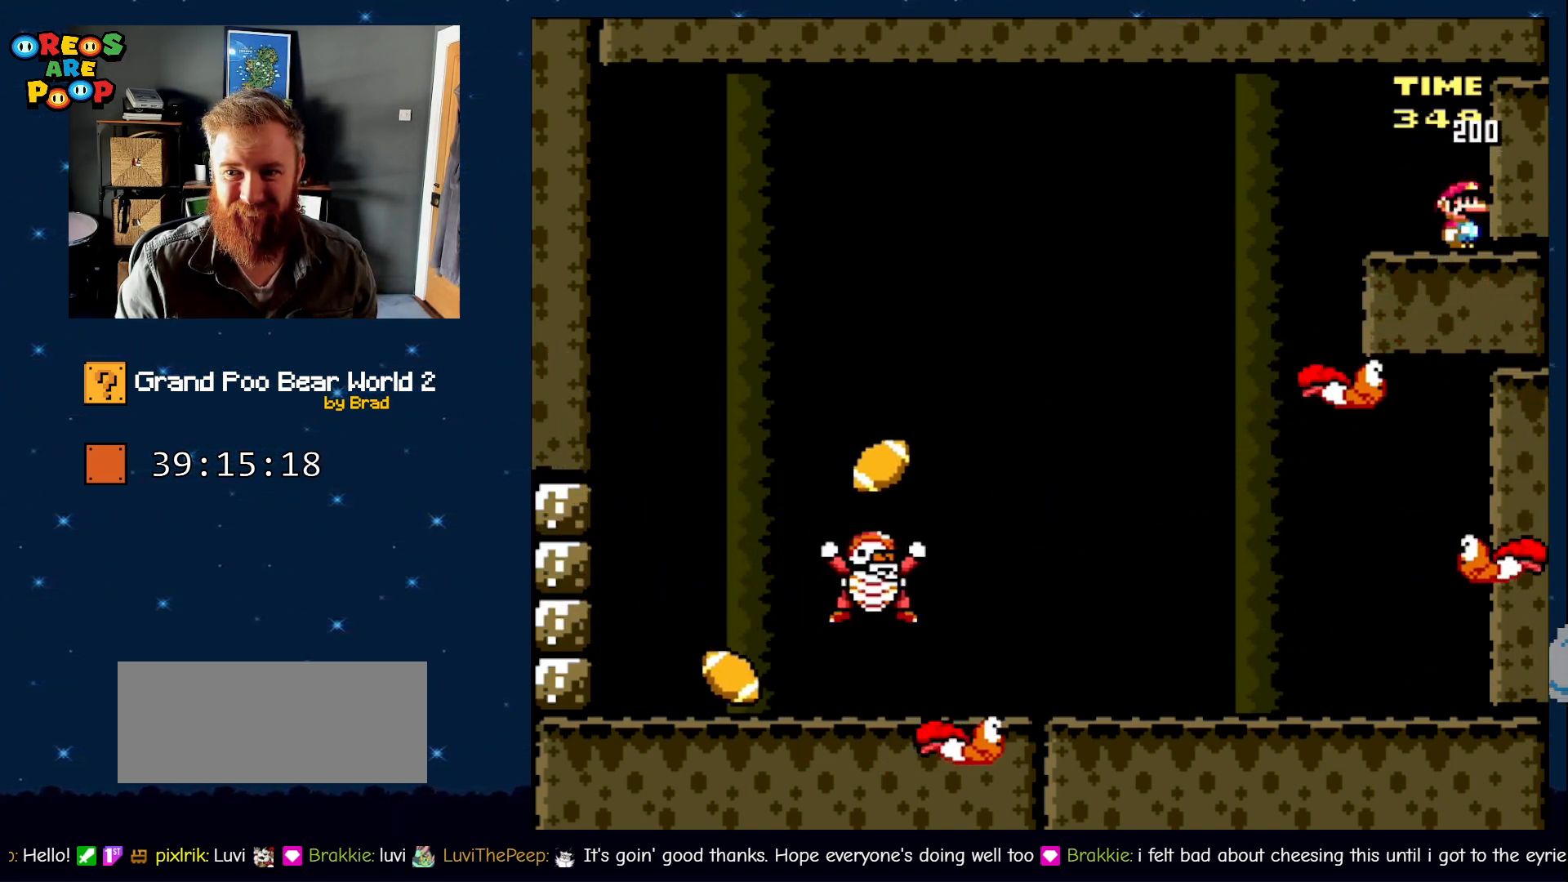
{"dt_ms": 500, "buttons": ["Y"], "events": []}
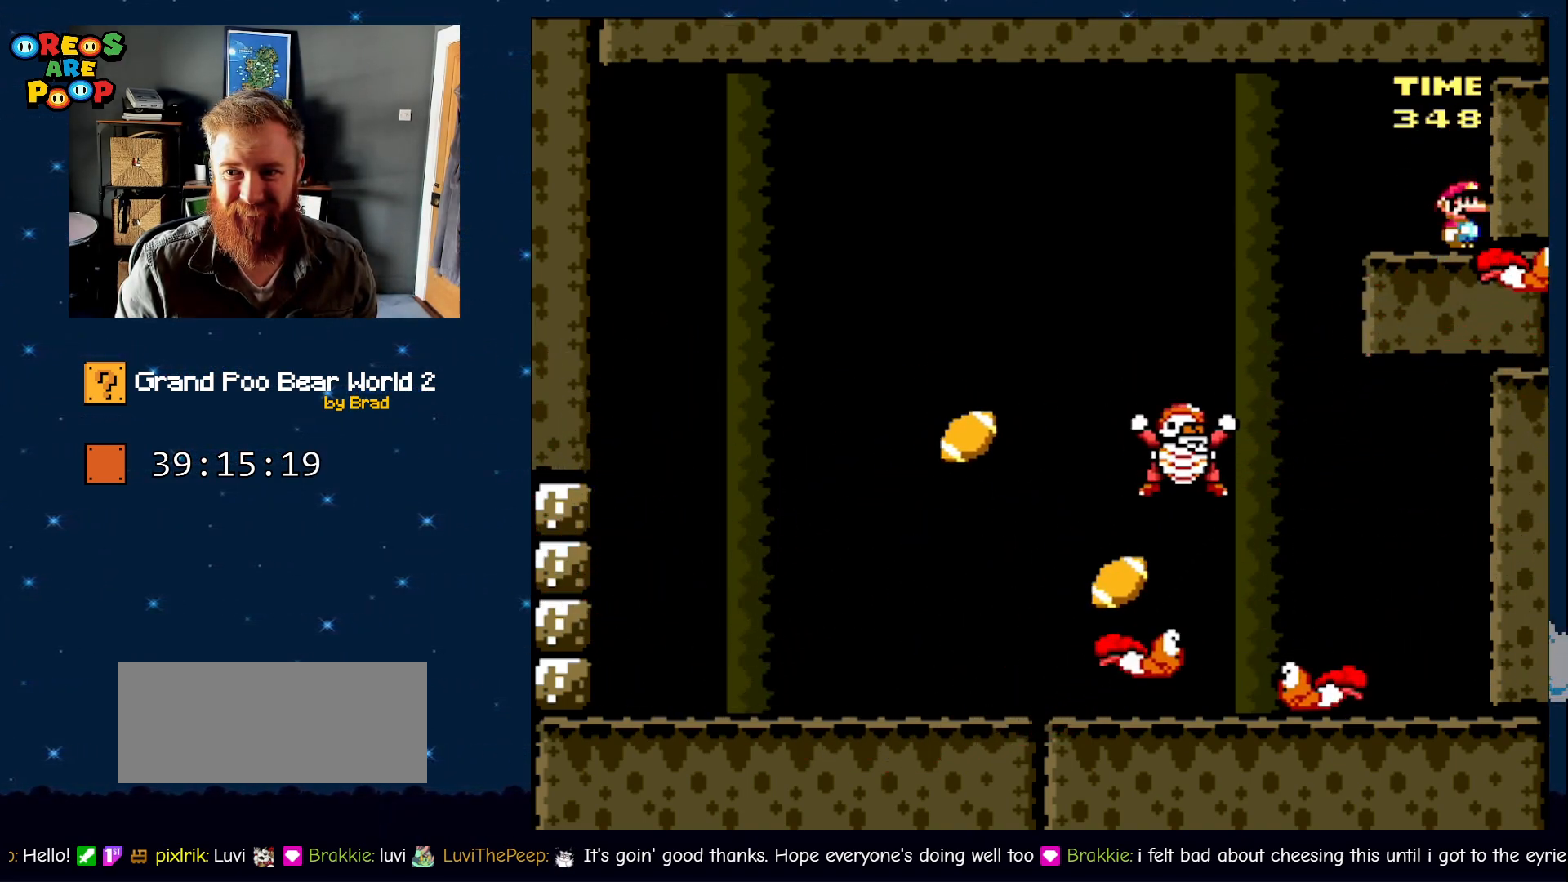
{"dt_ms": 500, "buttons": ["B", "Y", "DPAD_LEFT"], "events": [[283, "B", "down"], [283, "DPAD_RIGHT", "down"], [350, "DPAD_RIGHT", "up"], [400, "DPAD_LEFT", "down"]]}
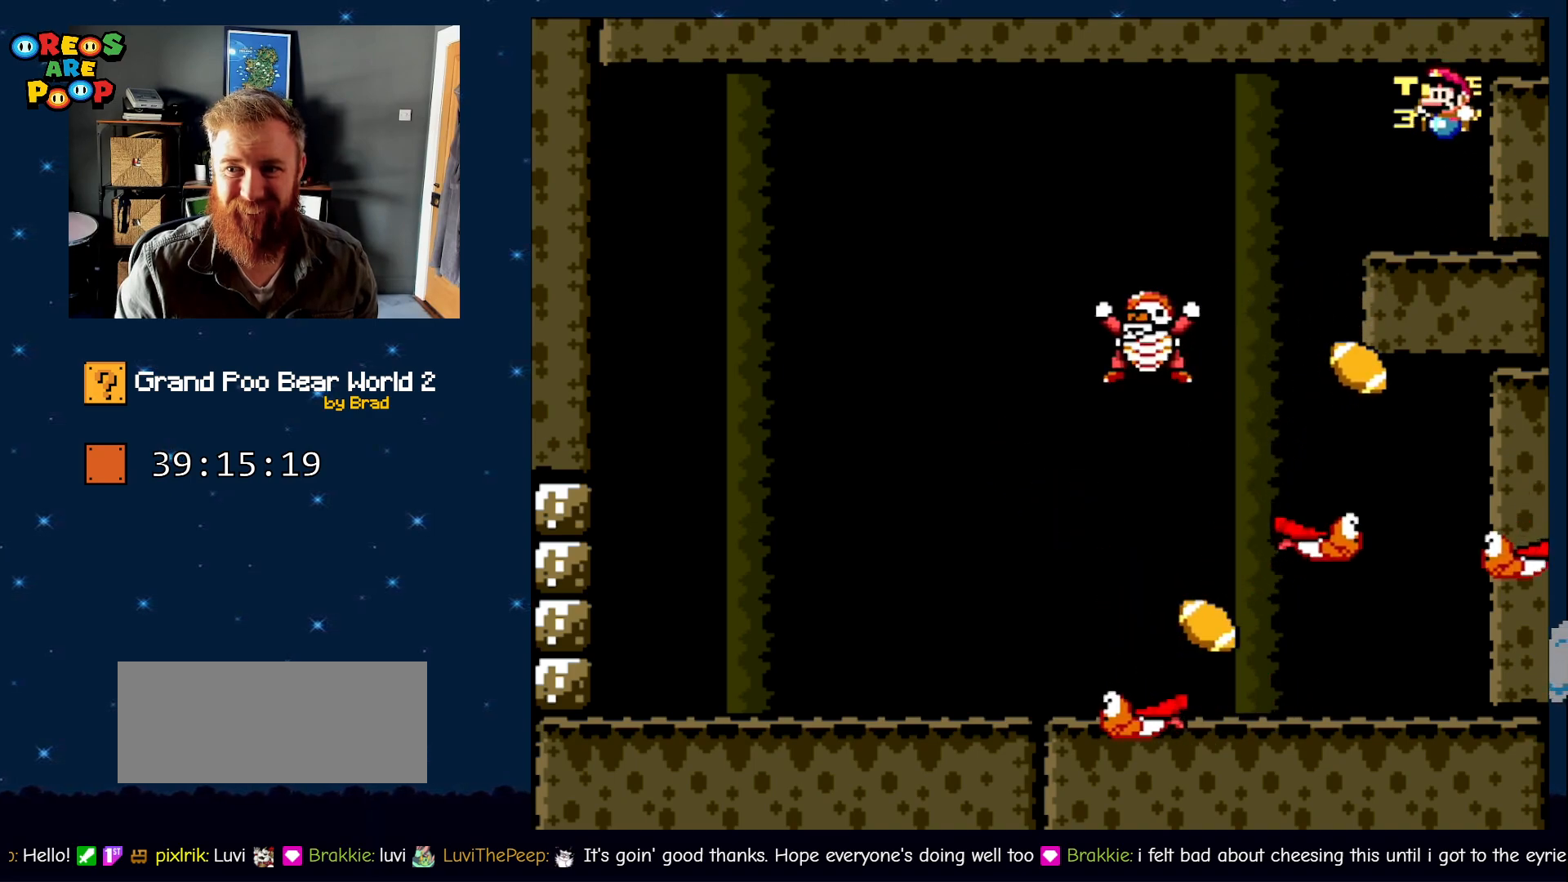
{"dt_ms": 500, "buttons": ["Y"], "events": [[33, "DPAD_LEFT", "up"], [33, "DPAD_RIGHT", "down"], [133, "B", "up"], [417, "DPAD_RIGHT", "up"]]}
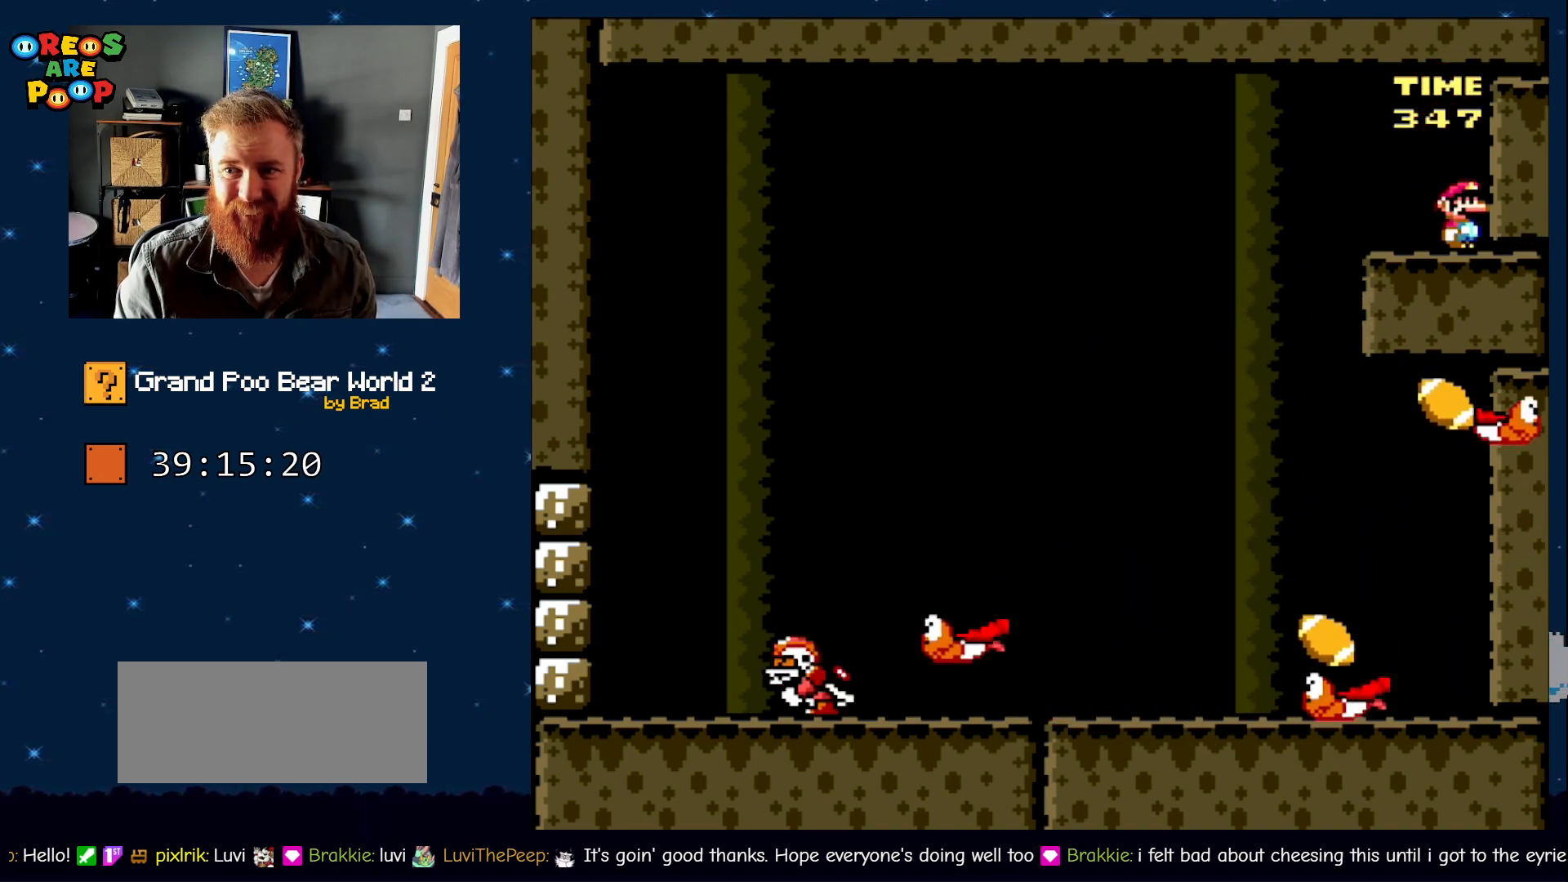
{"dt_ms": 500, "buttons": ["Y"], "events": []}
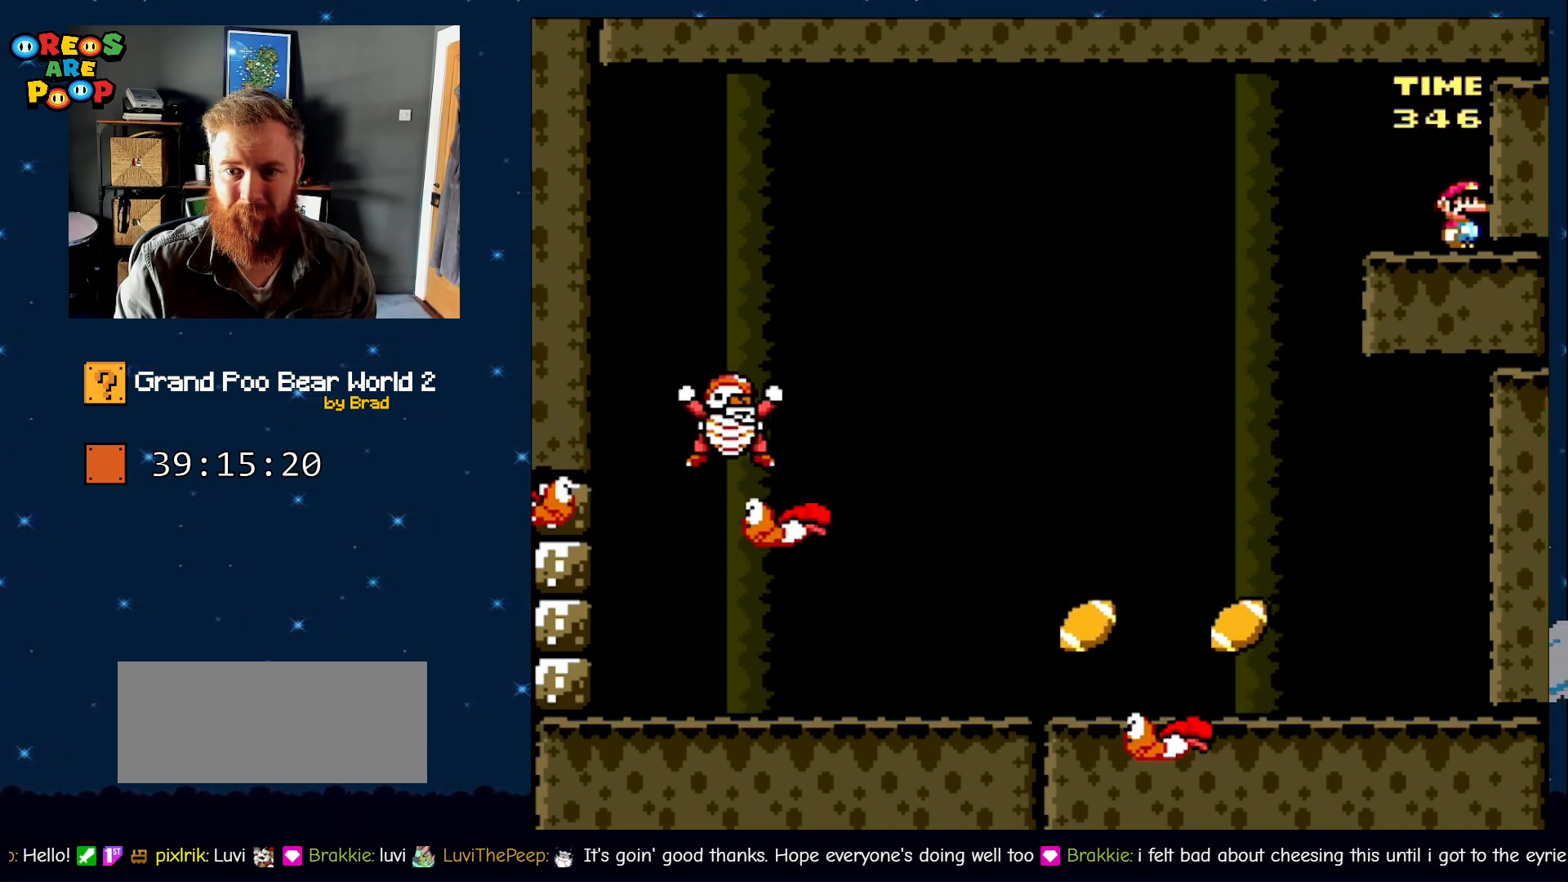
{"dt_ms": 500, "buttons": ["Y"], "events": []}
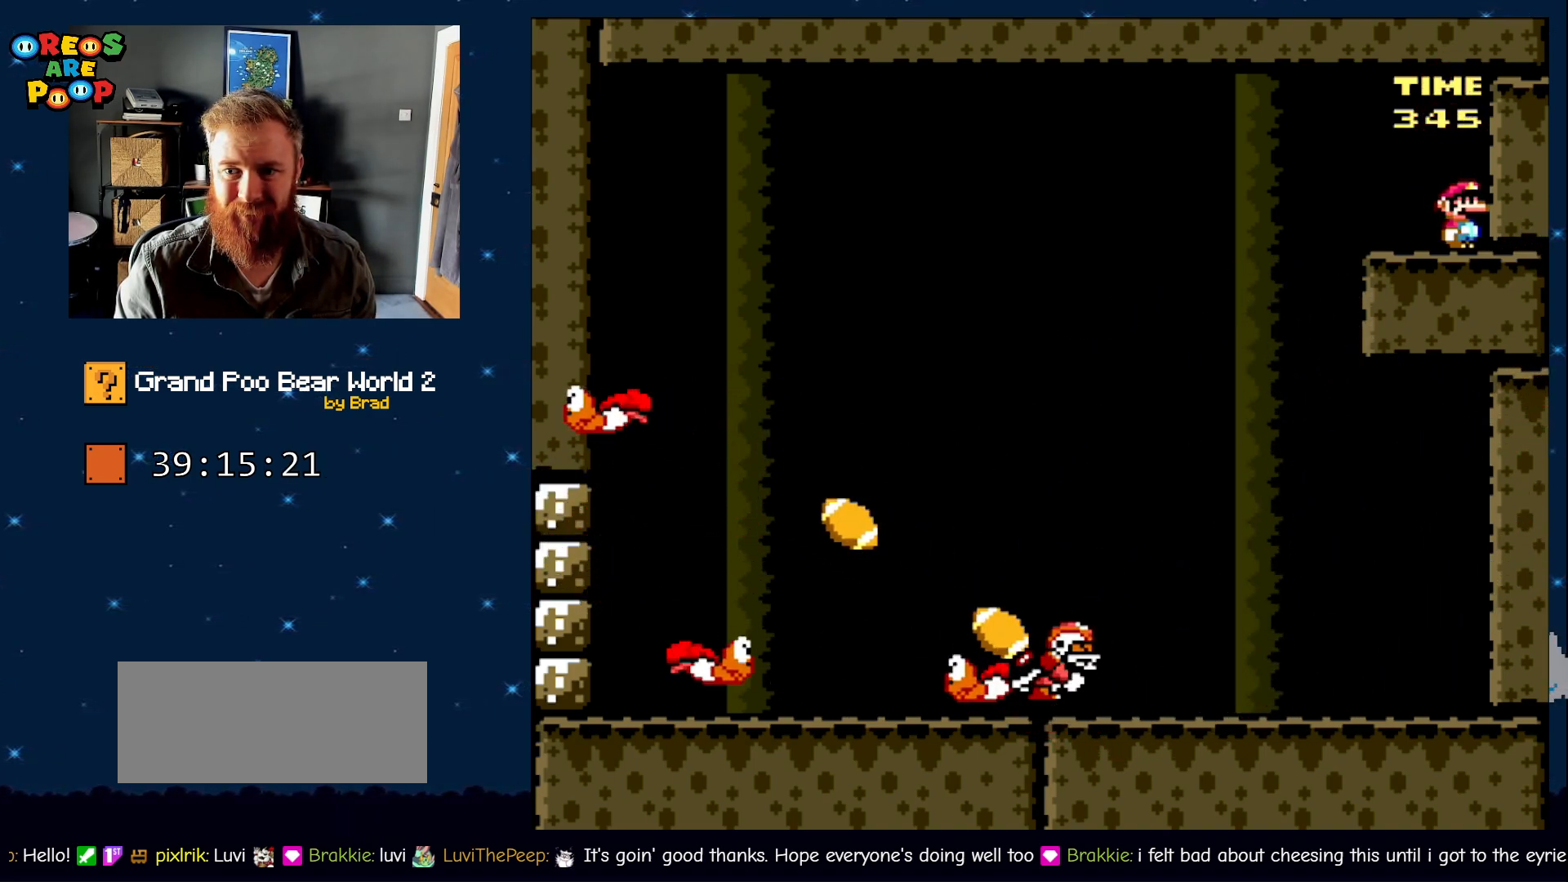
{"dt_ms": 500, "buttons": ["Y"], "events": []}
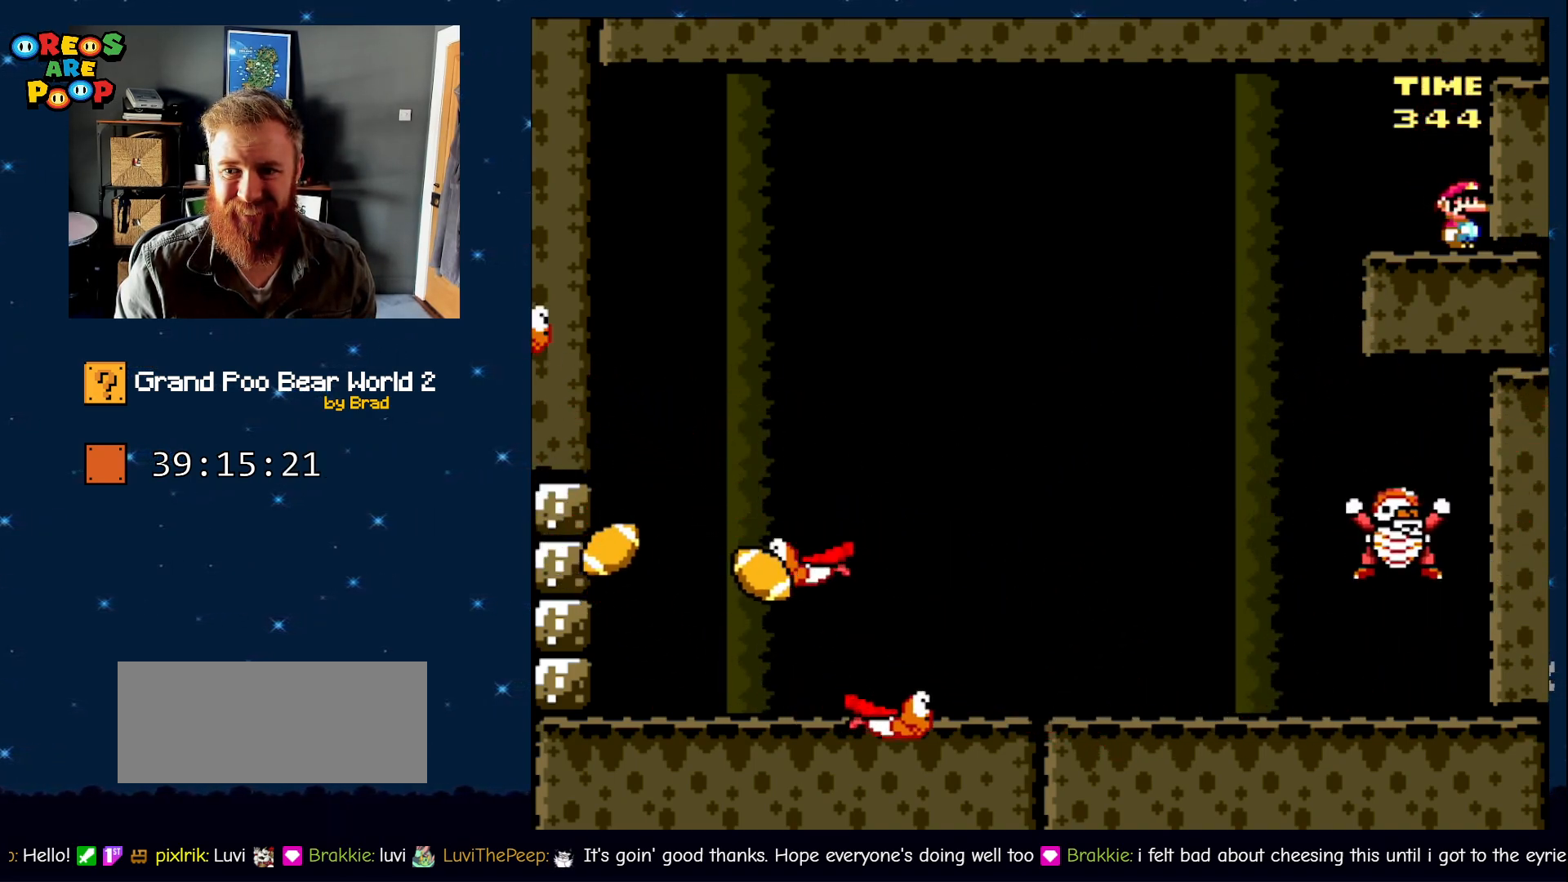
{"dt_ms": 500, "buttons": ["Y"], "events": []}
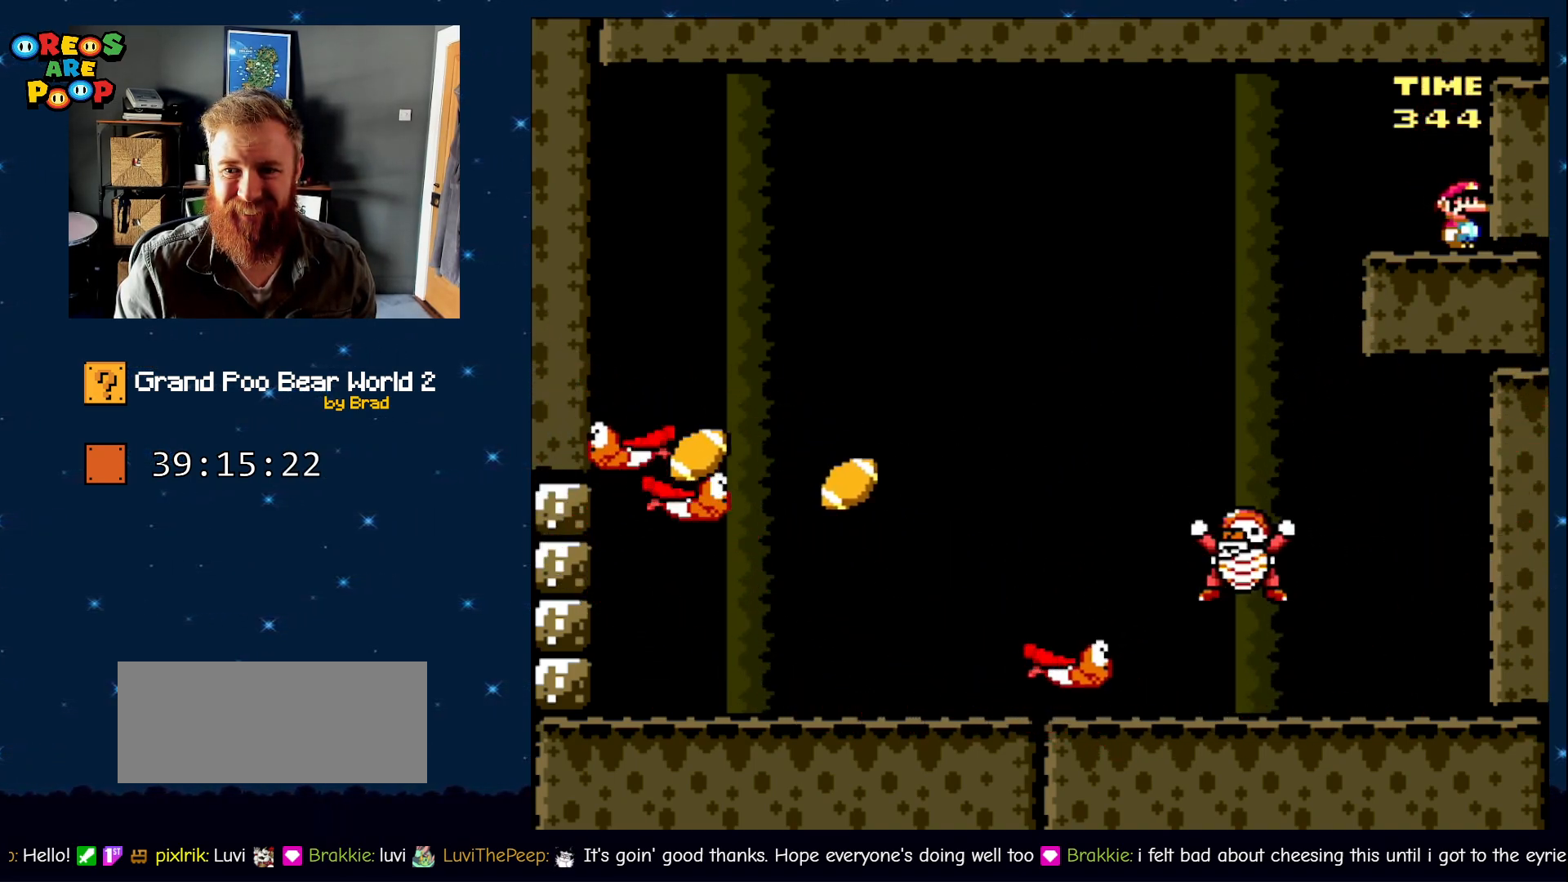
{"dt_ms": 500, "buttons": ["Y"], "events": []}
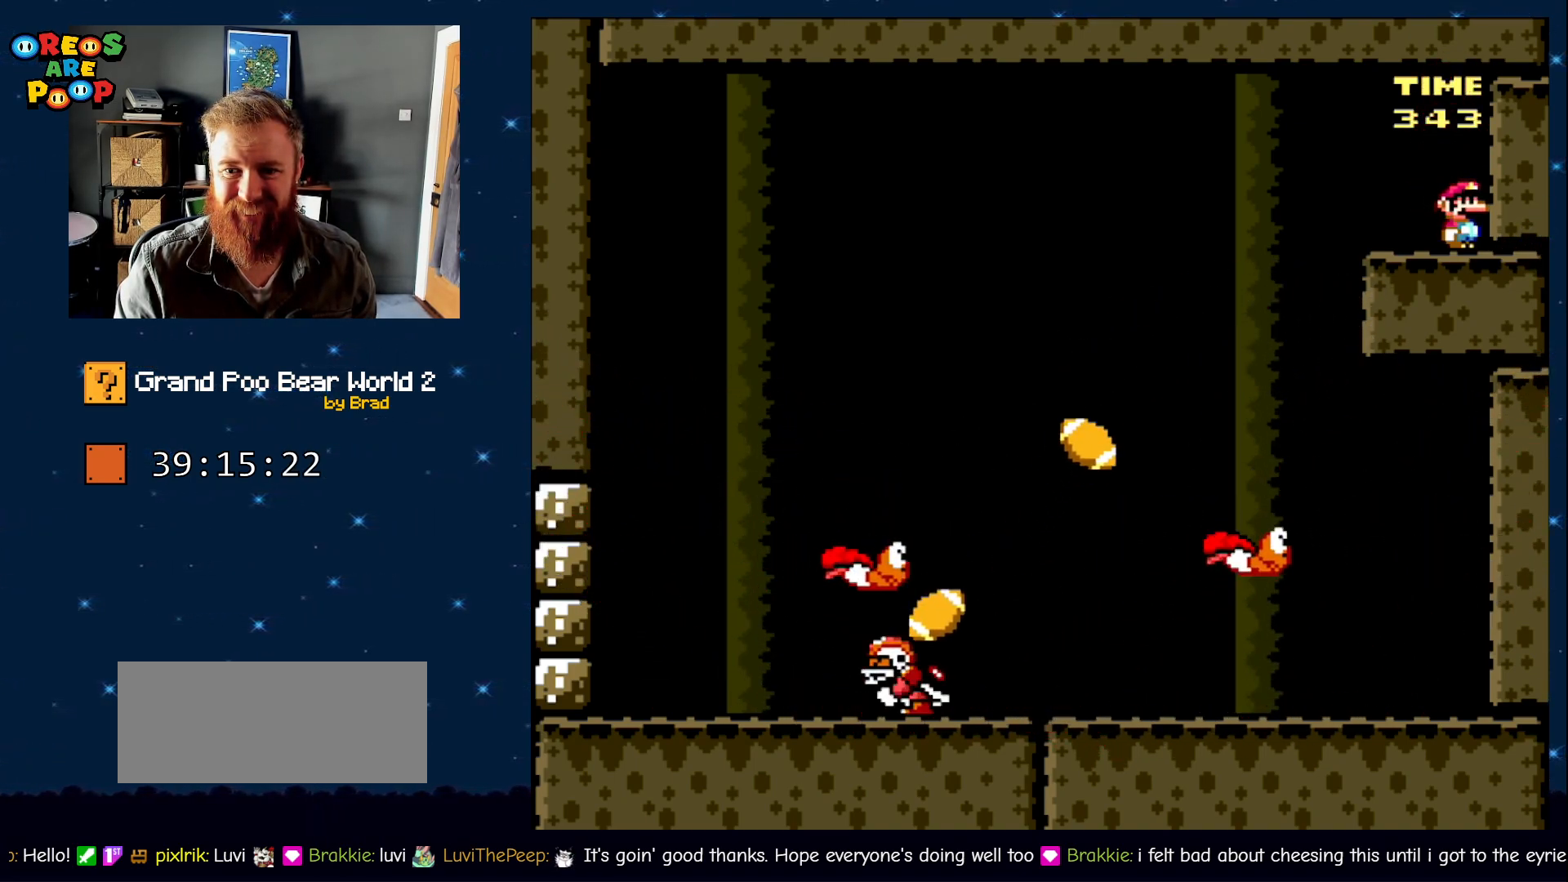
{"dt_ms": 500, "buttons": ["B", "Y"], "events": [[450, "B", "down"]]}
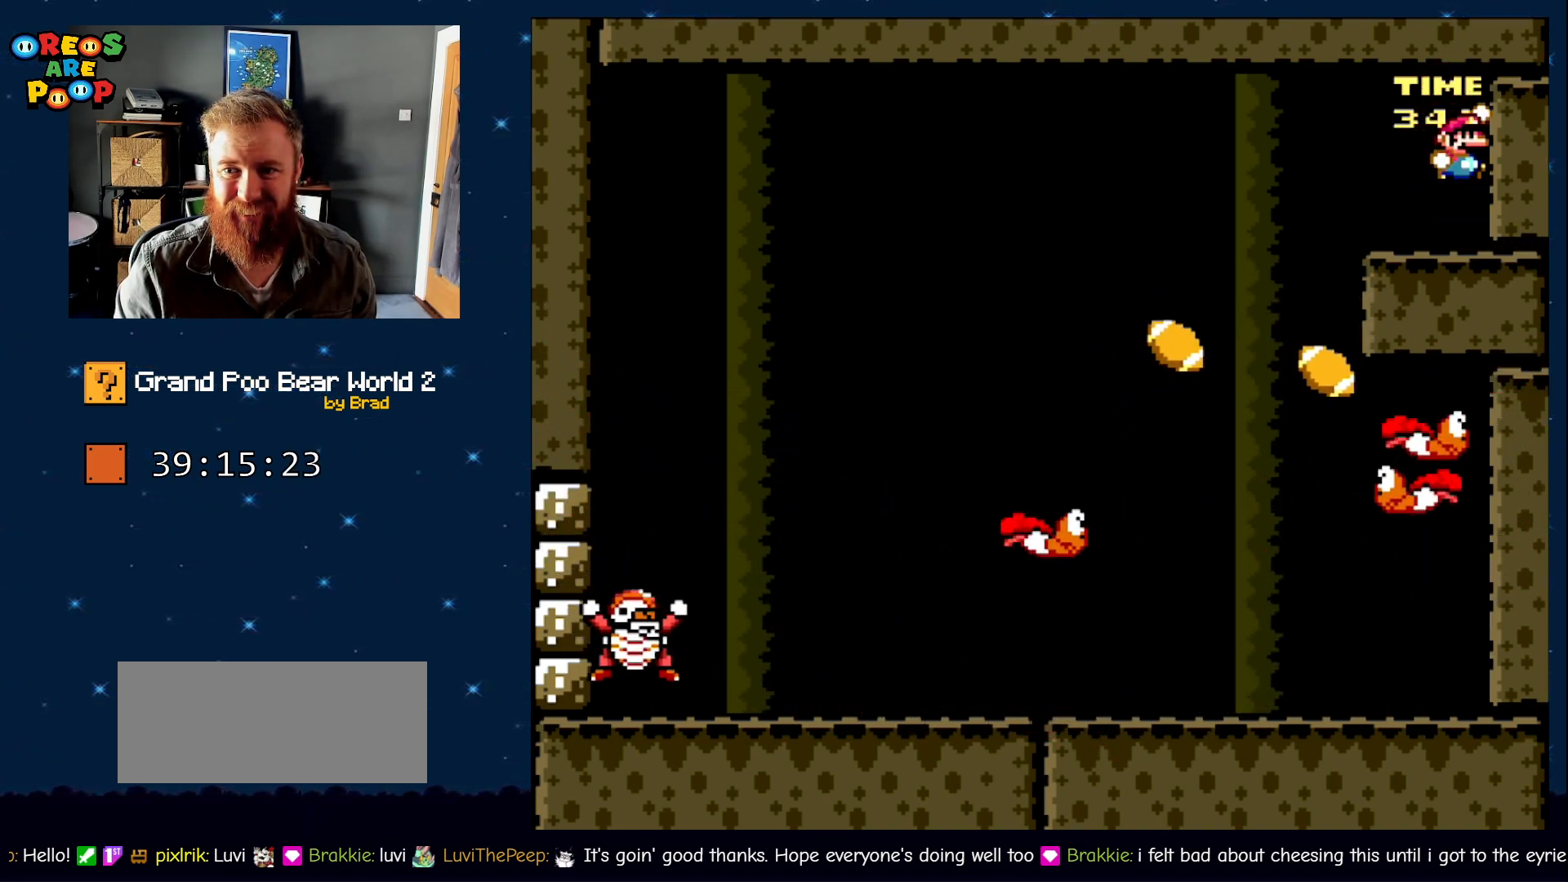
{"dt_ms": 500, "buttons": ["Y"], "events": [[167, "B", "up"]]}
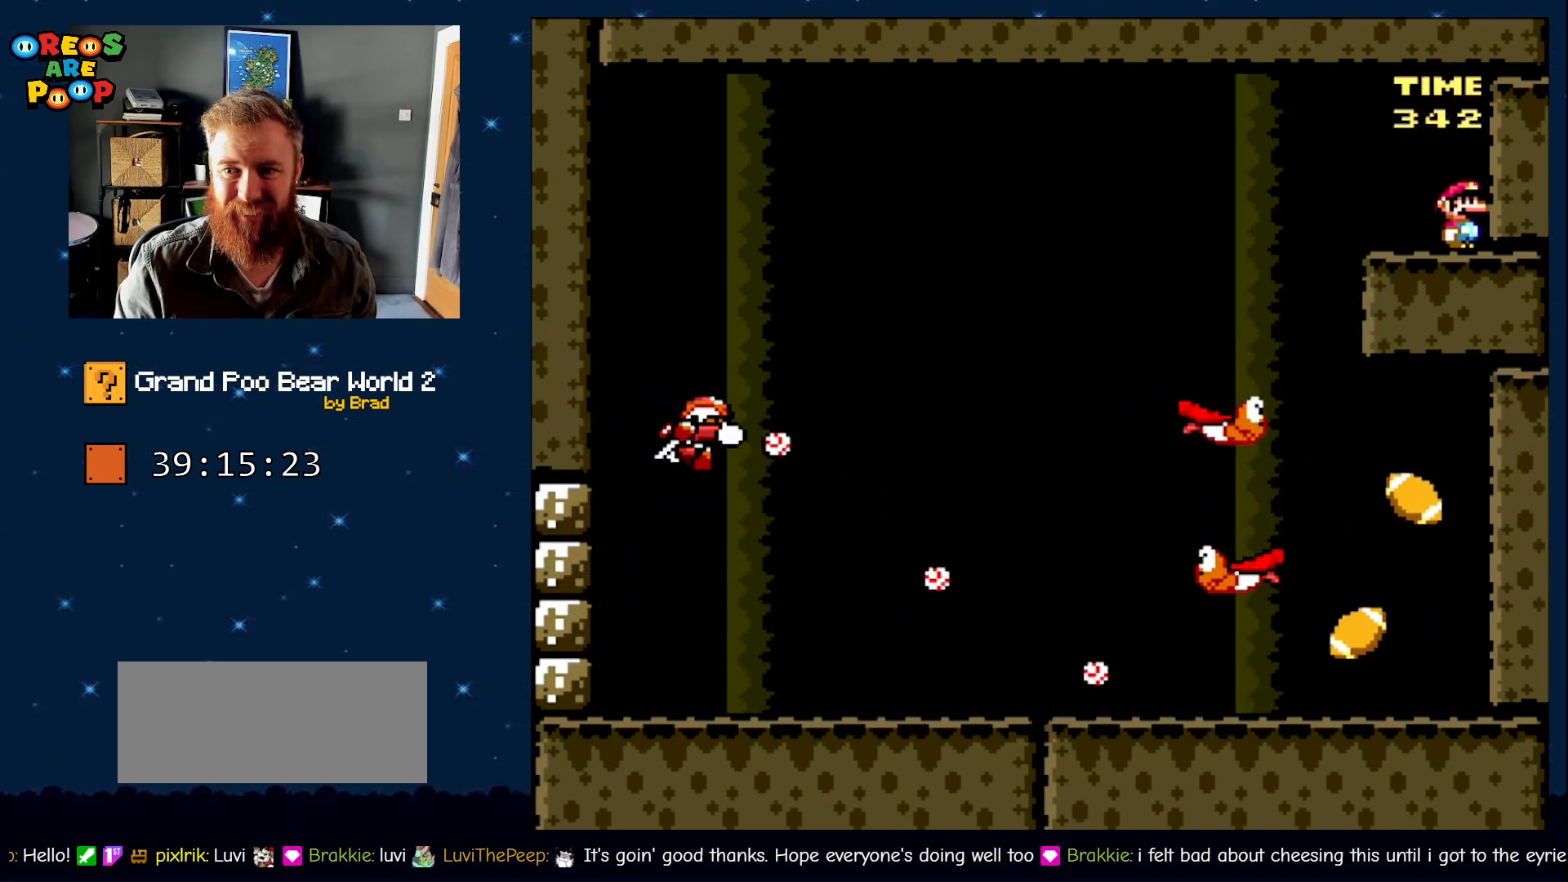
{"dt_ms": 500, "buttons": ["Y"], "events": []}
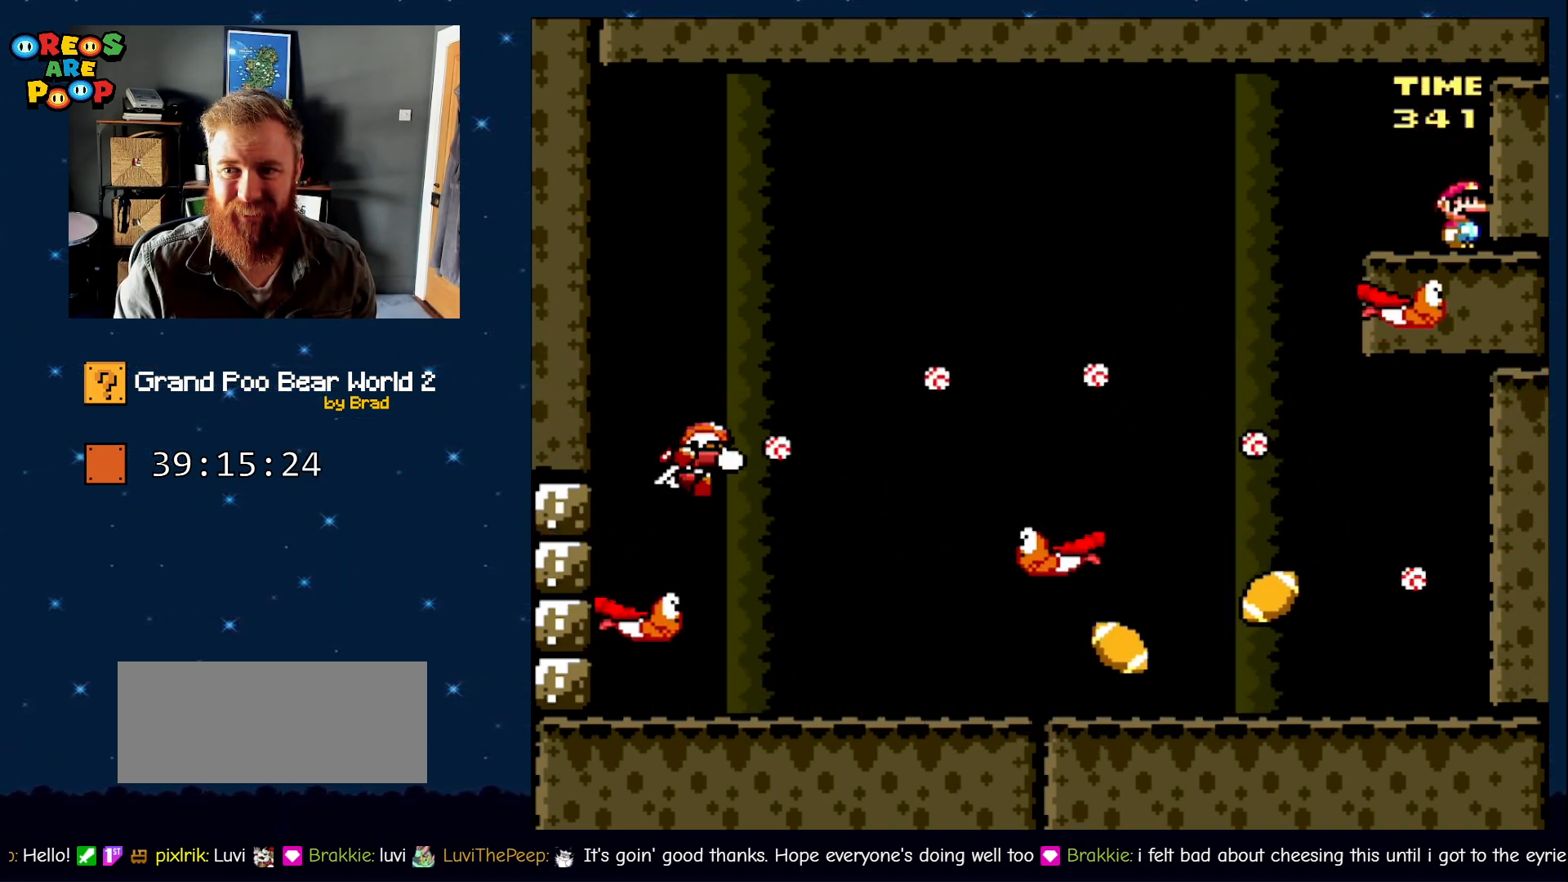
{"dt_ms": 500, "buttons": ["Y"], "events": []}
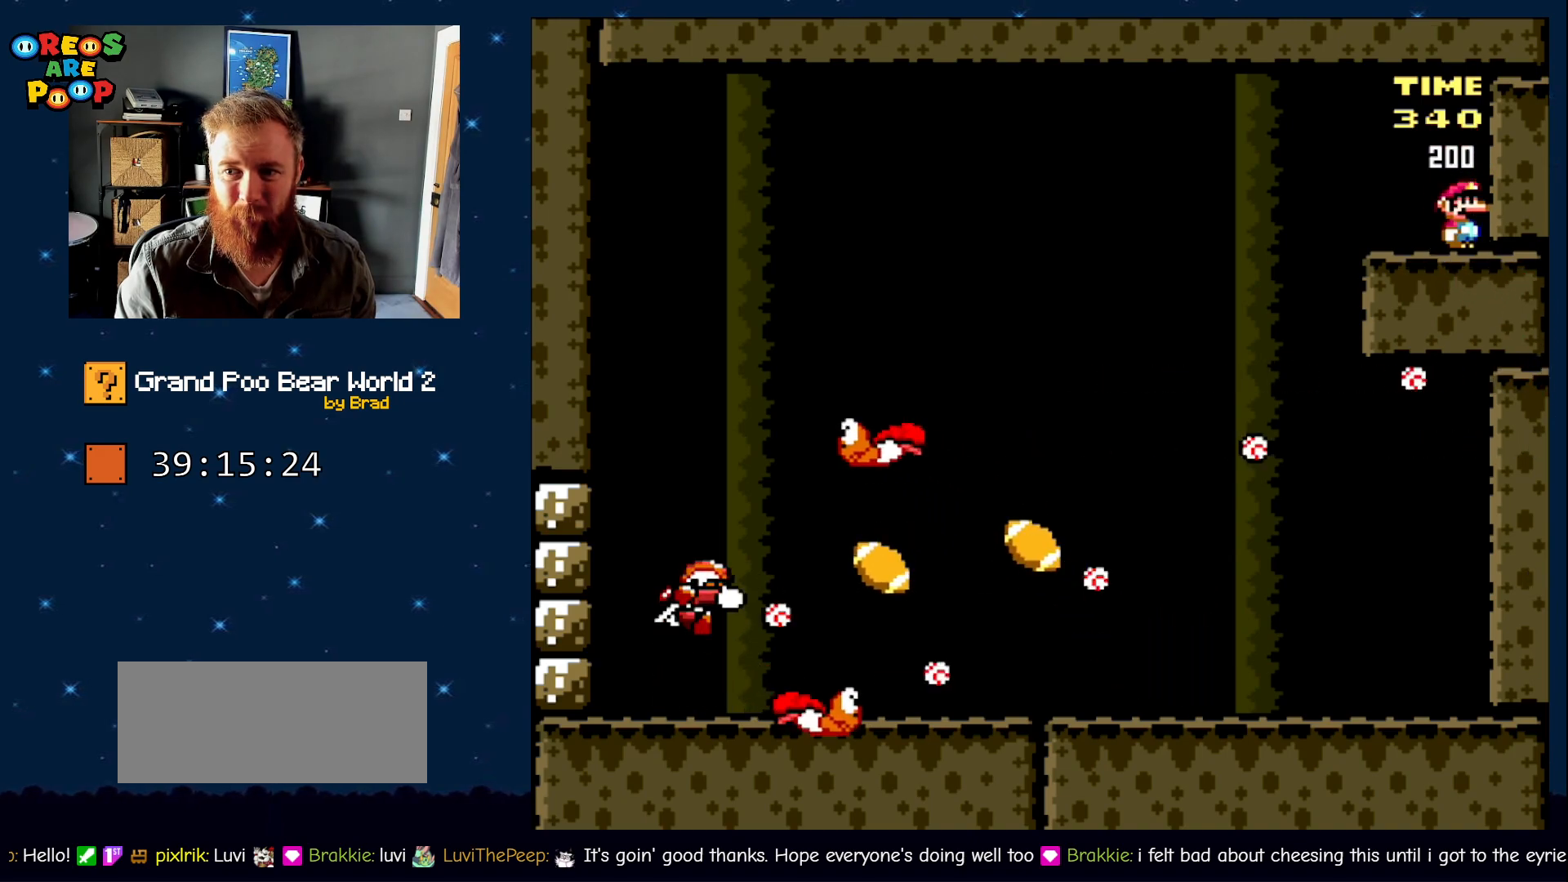
{"dt_ms": 500, "buttons": ["Y"], "events": []}
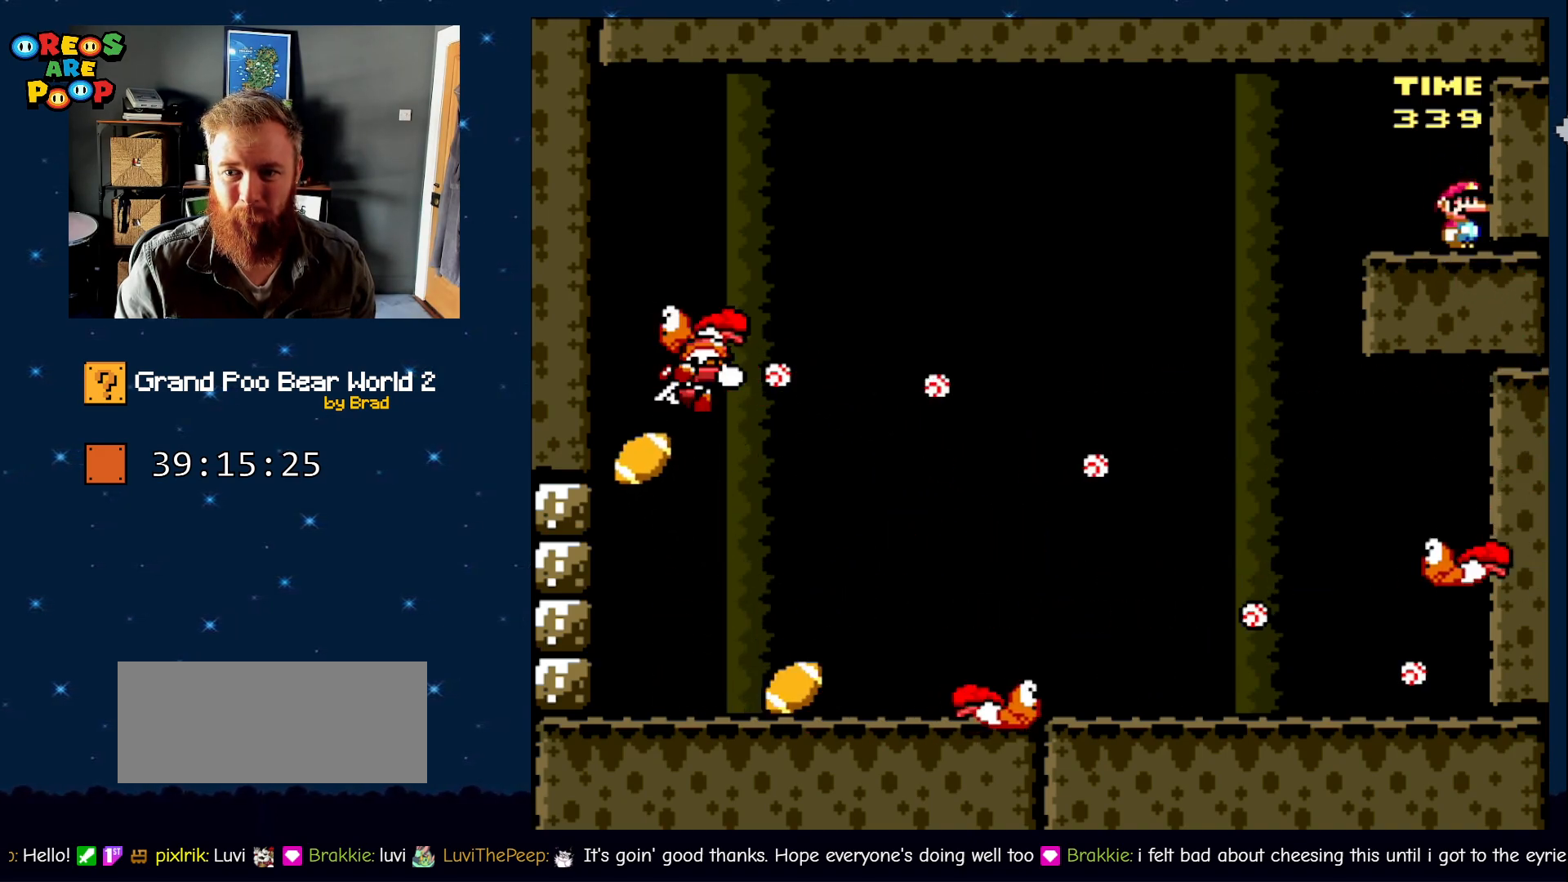
{"dt_ms": 500, "buttons": ["Y"], "events": []}
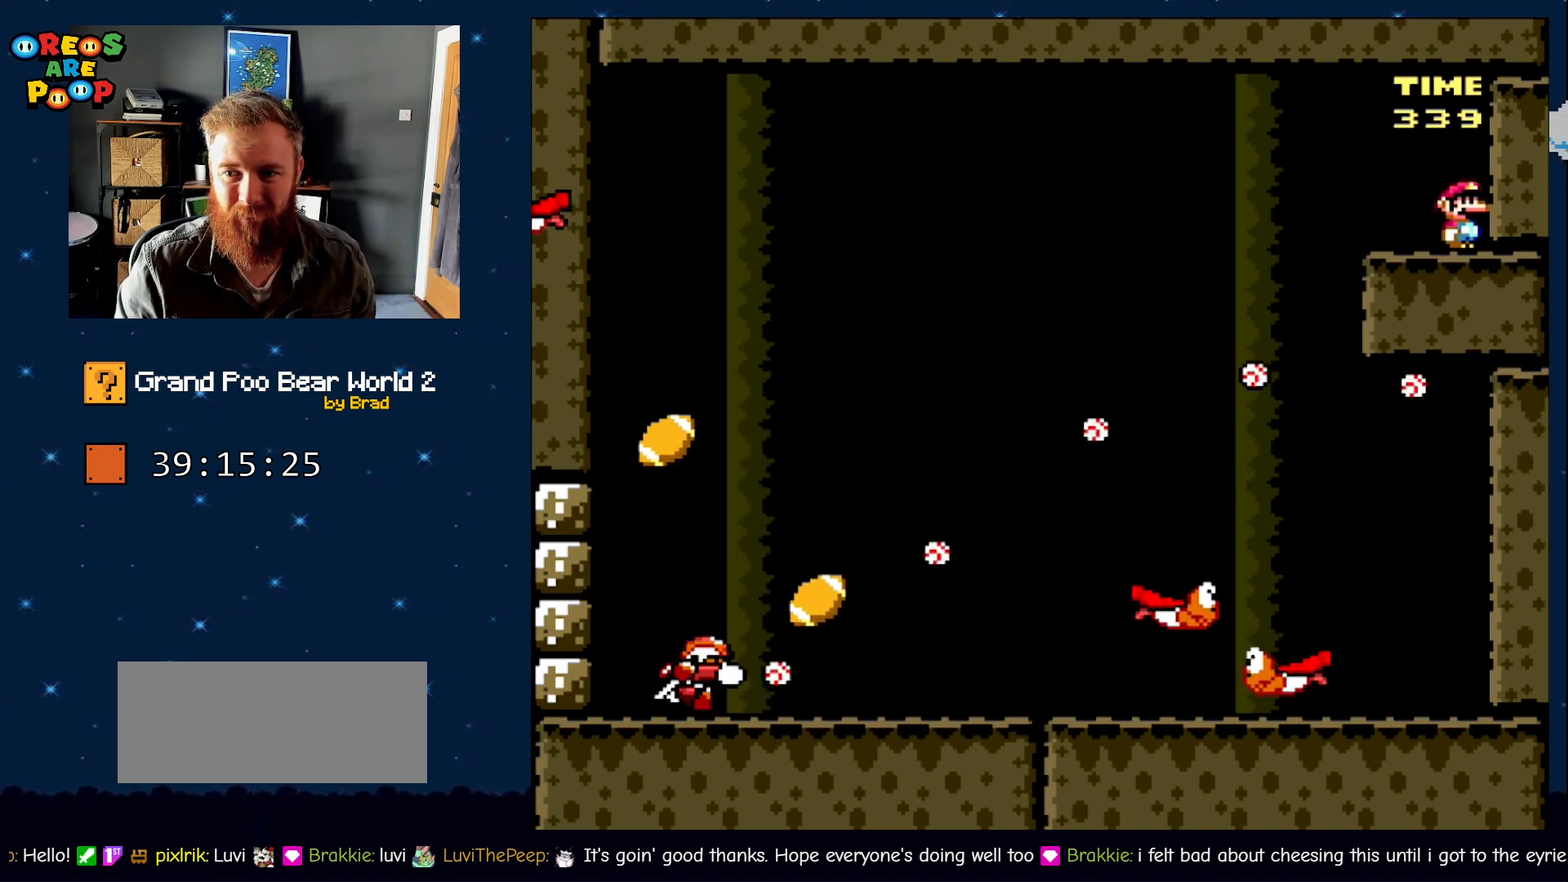
{"dt_ms": 500, "buttons": ["Y"], "events": []}
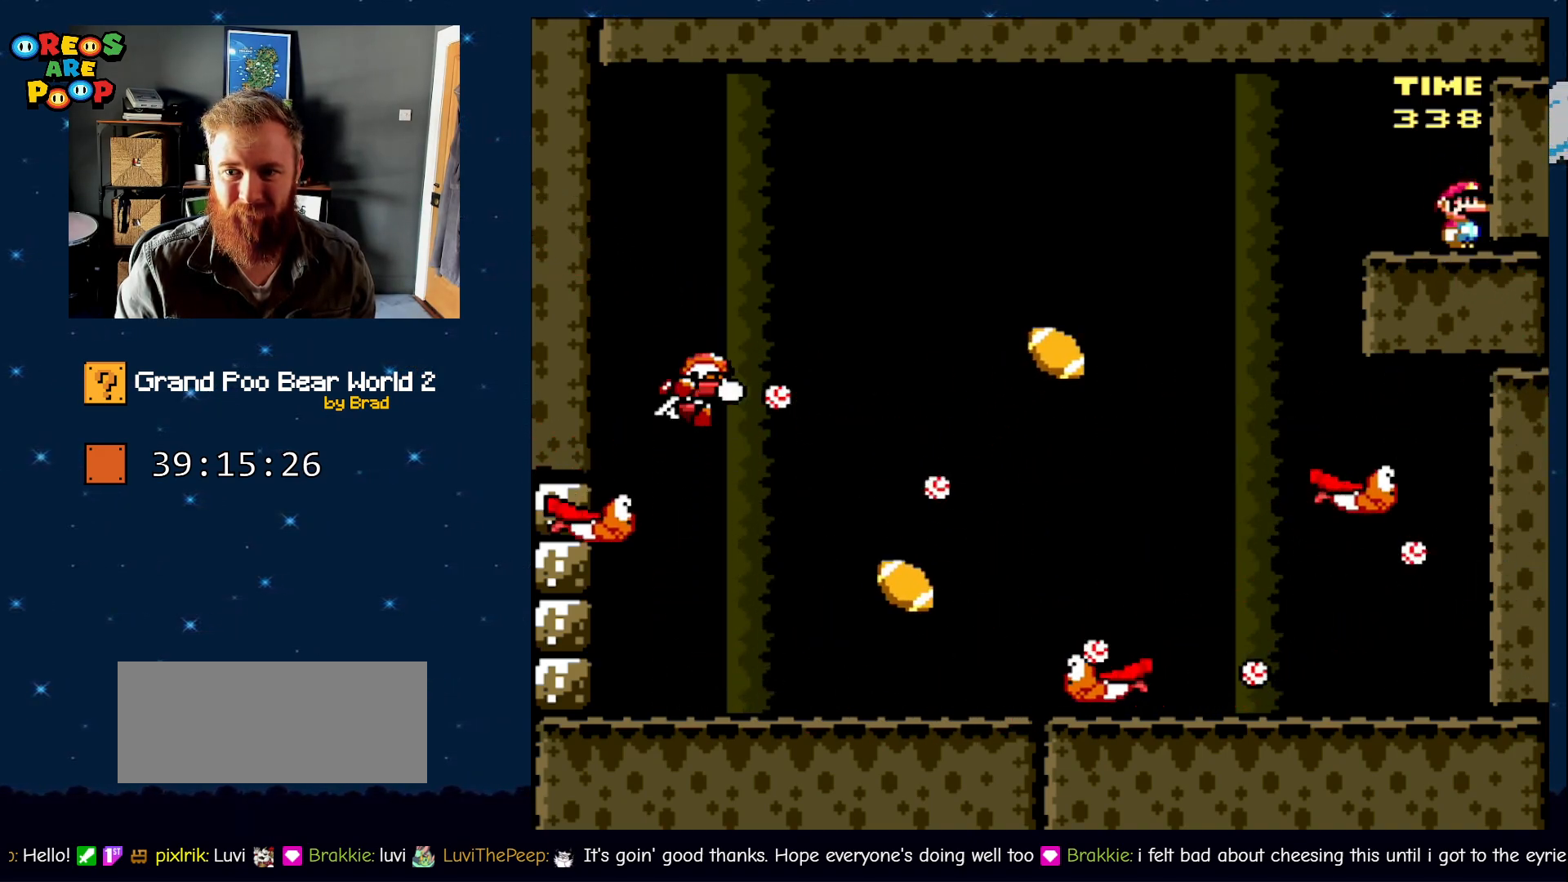
{"dt_ms": 500, "buttons": ["Y"], "events": []}
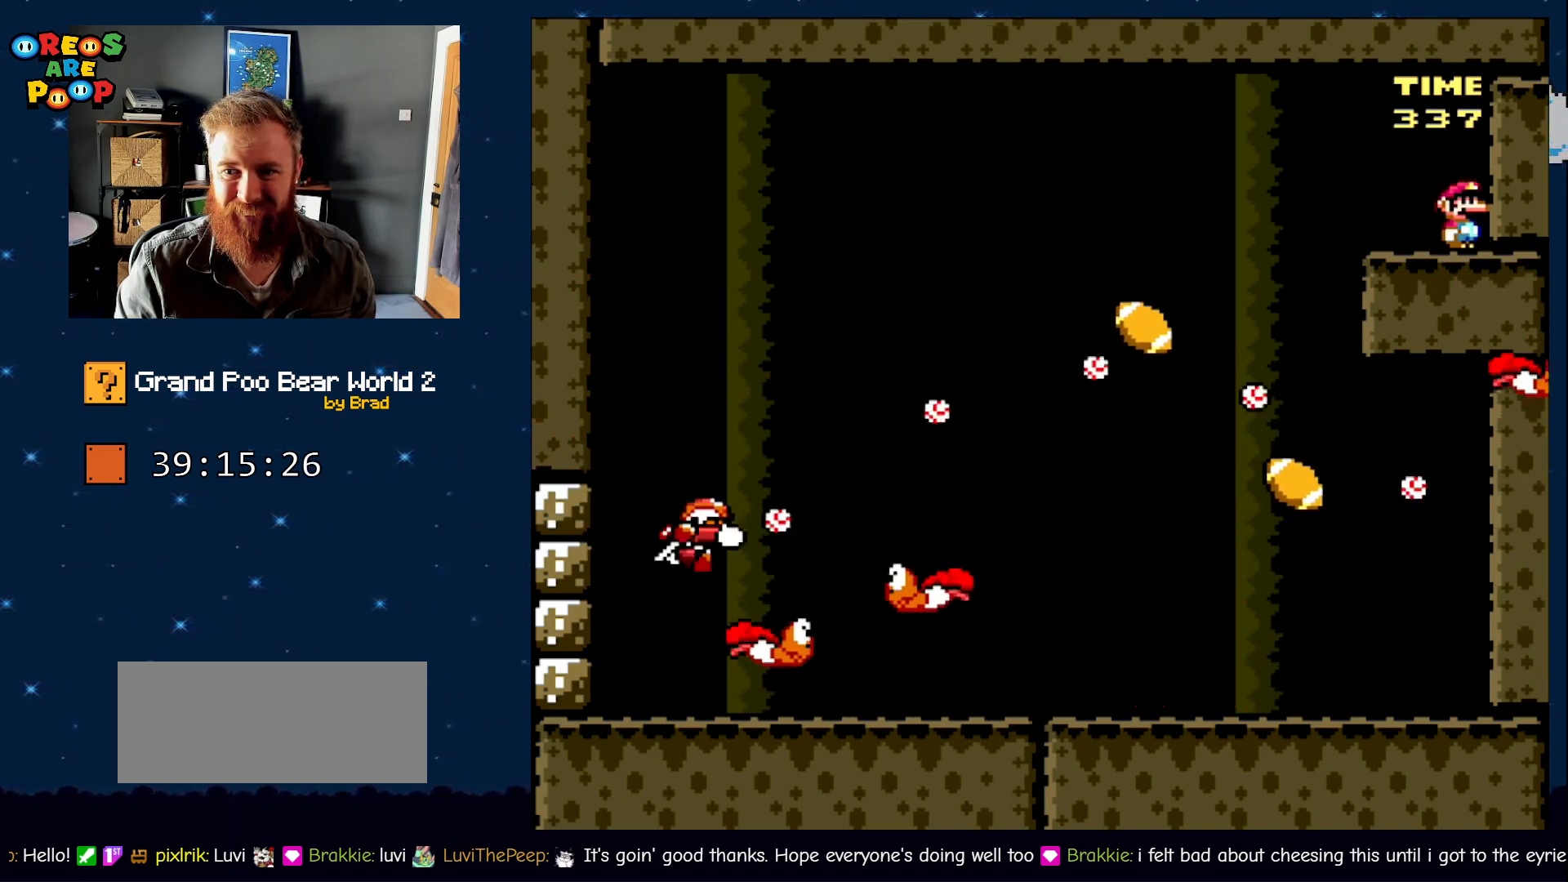
{"dt_ms": 500, "buttons": ["Y"], "events": []}
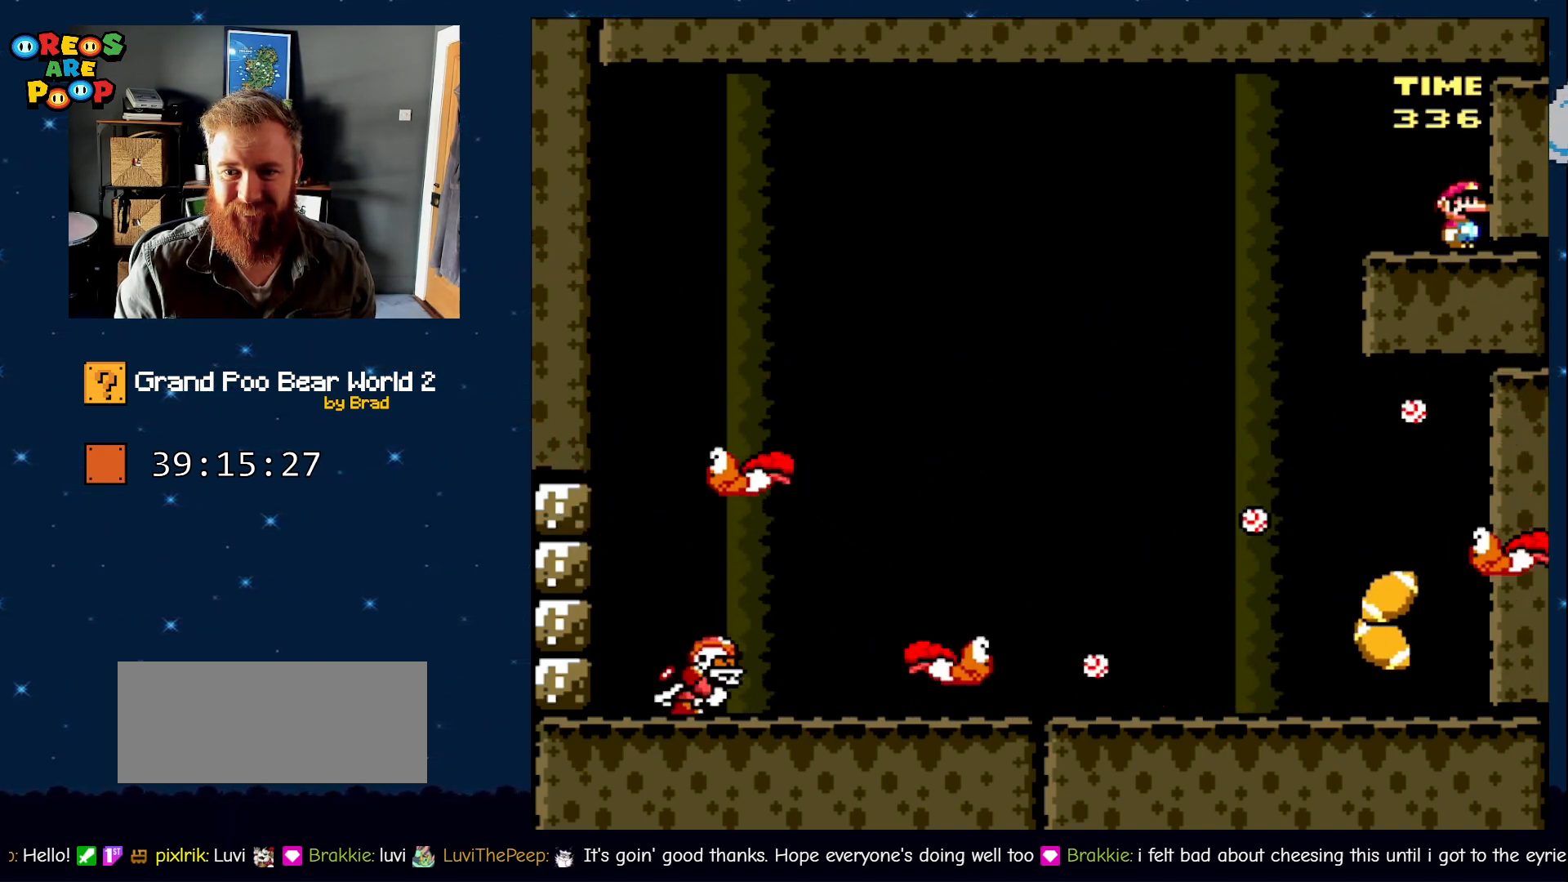
{"dt_ms": 500, "buttons": ["Y"], "events": []}
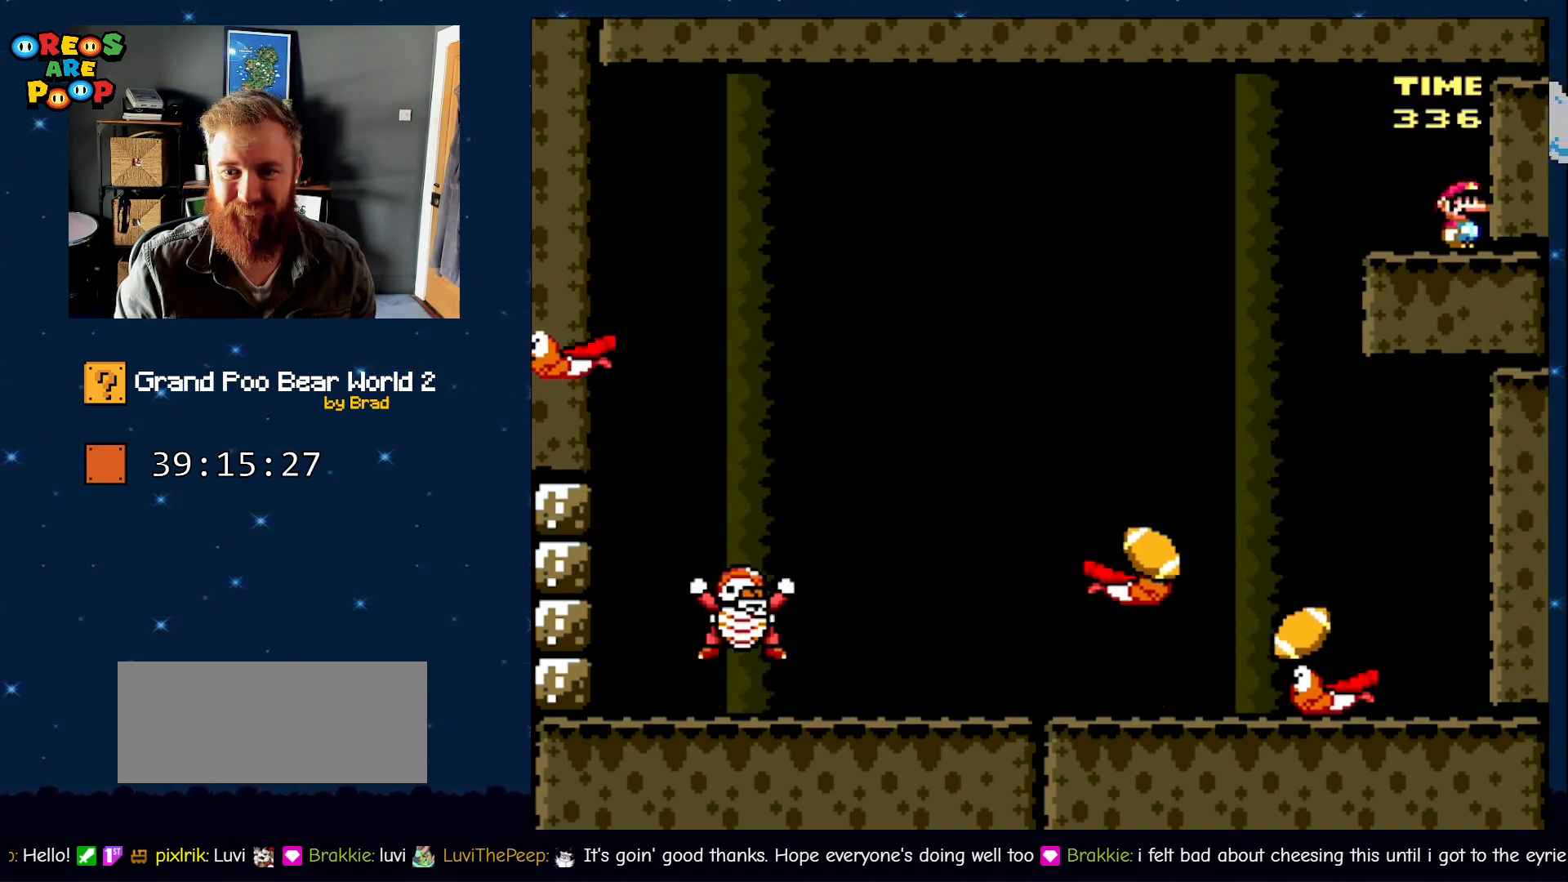
{"dt_ms": 500, "buttons": ["Y"], "events": []}
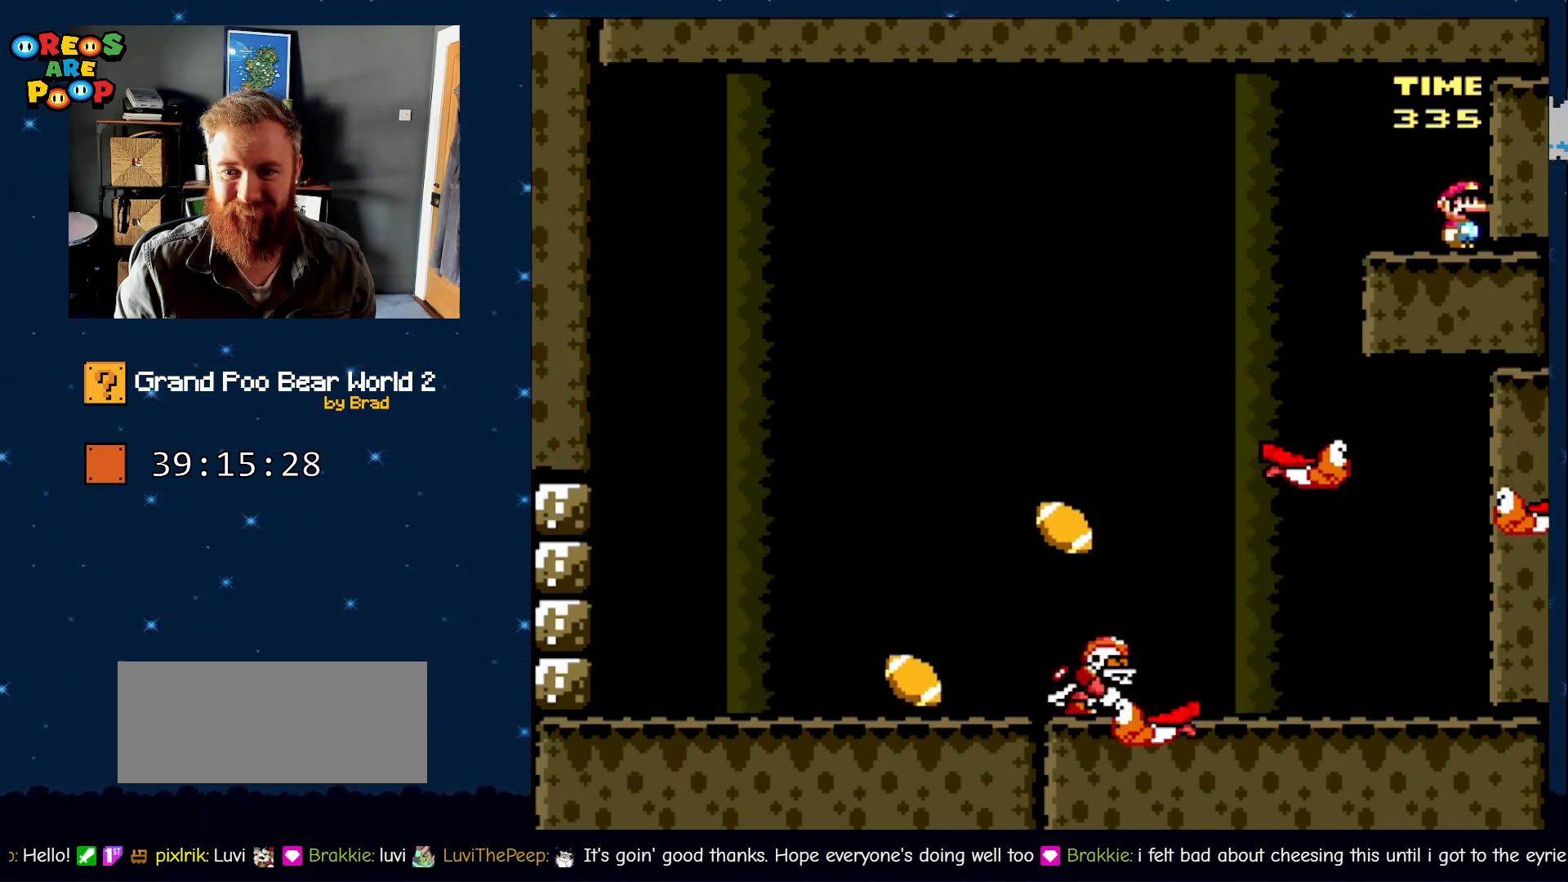
{"dt_ms": 500, "buttons": ["B", "Y", "DPAD_RIGHT"], "events": [[383, "B", "down"], [383, "DPAD_RIGHT", "down"]]}
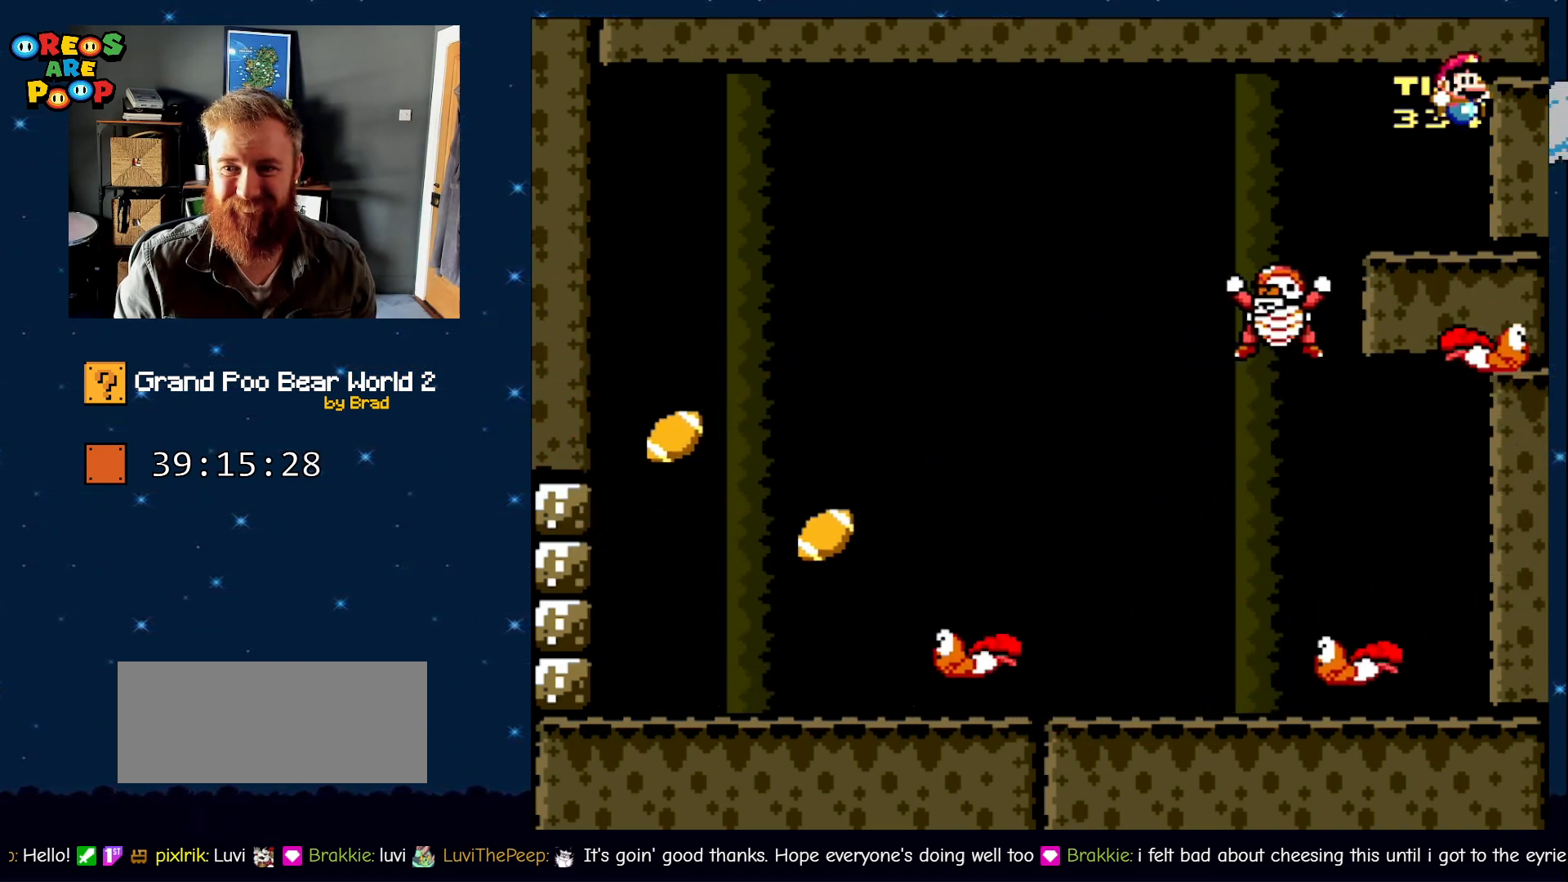
{"dt_ms": 500, "buttons": ["Y"], "events": [[267, "B", "up"], [483, "DPAD_RIGHT", "up"]]}
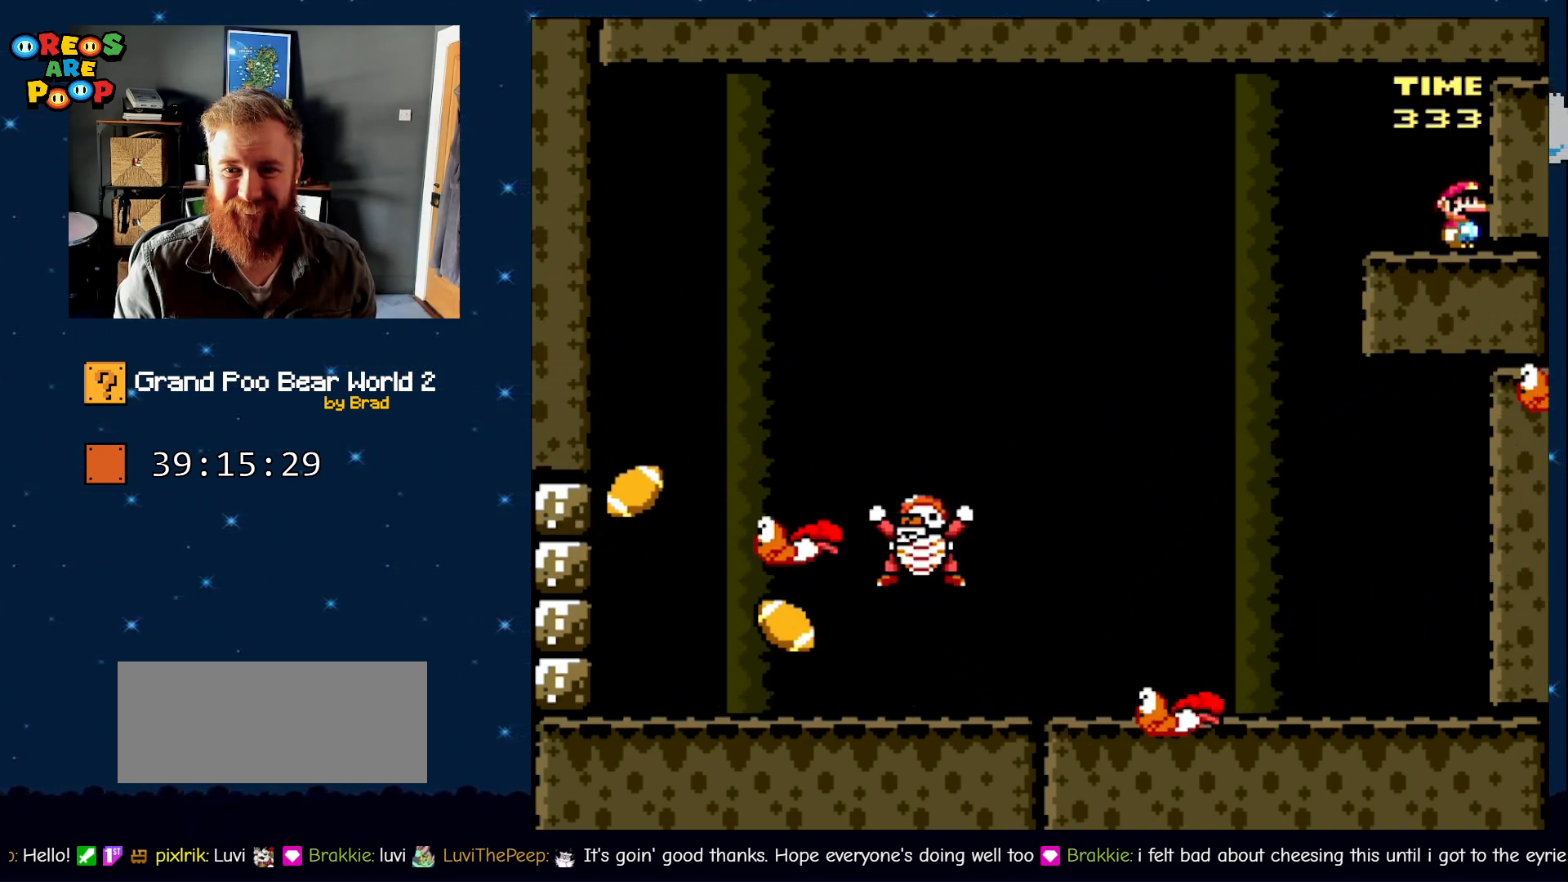
{"dt_ms": 500, "buttons": ["Y", "DPAD_RIGHT"], "events": [[283, "DPAD_RIGHT", "down"]]}
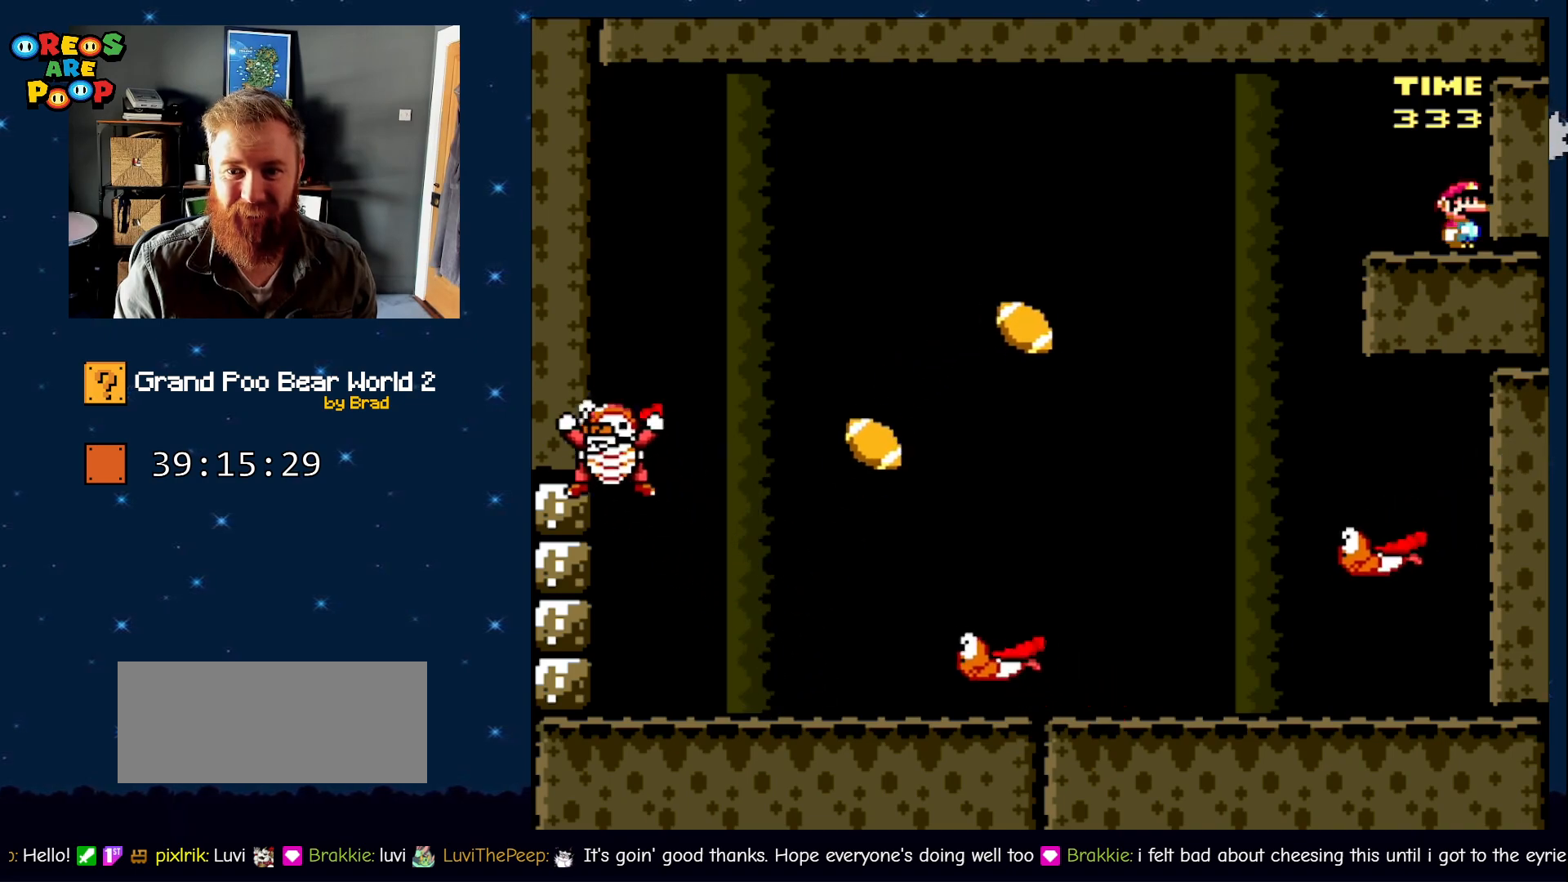
{"dt_ms": 500, "buttons": ["Y"], "events": [[133, "DPAD_RIGHT", "up"]]}
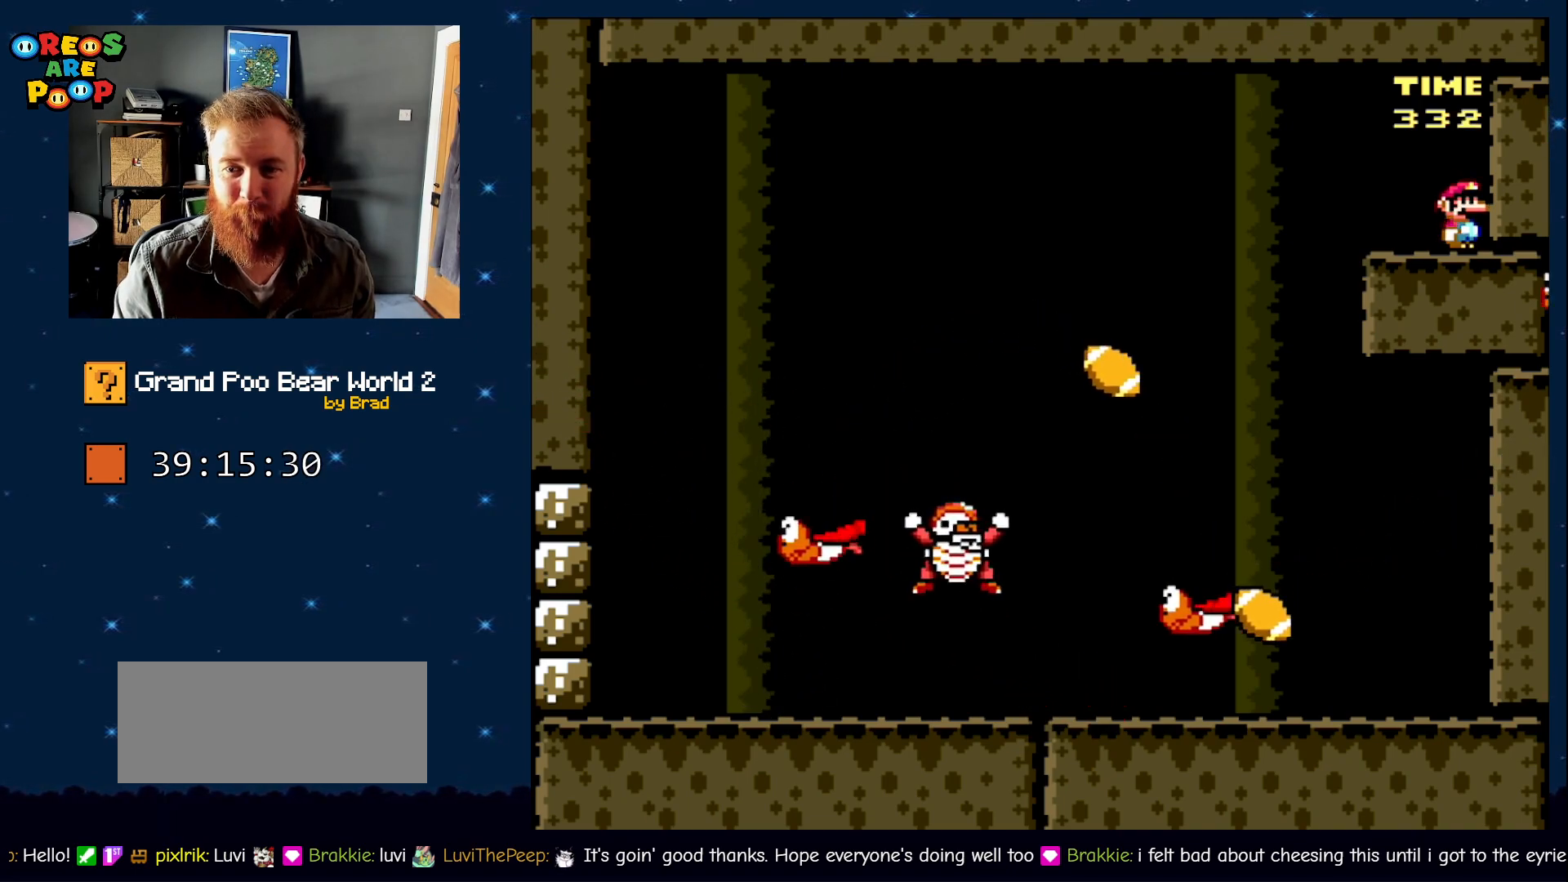
{"dt_ms": 500, "buttons": ["Y"], "events": [[33, "DPAD_RIGHT", "down"], [83, "DPAD_RIGHT", "up"]]}